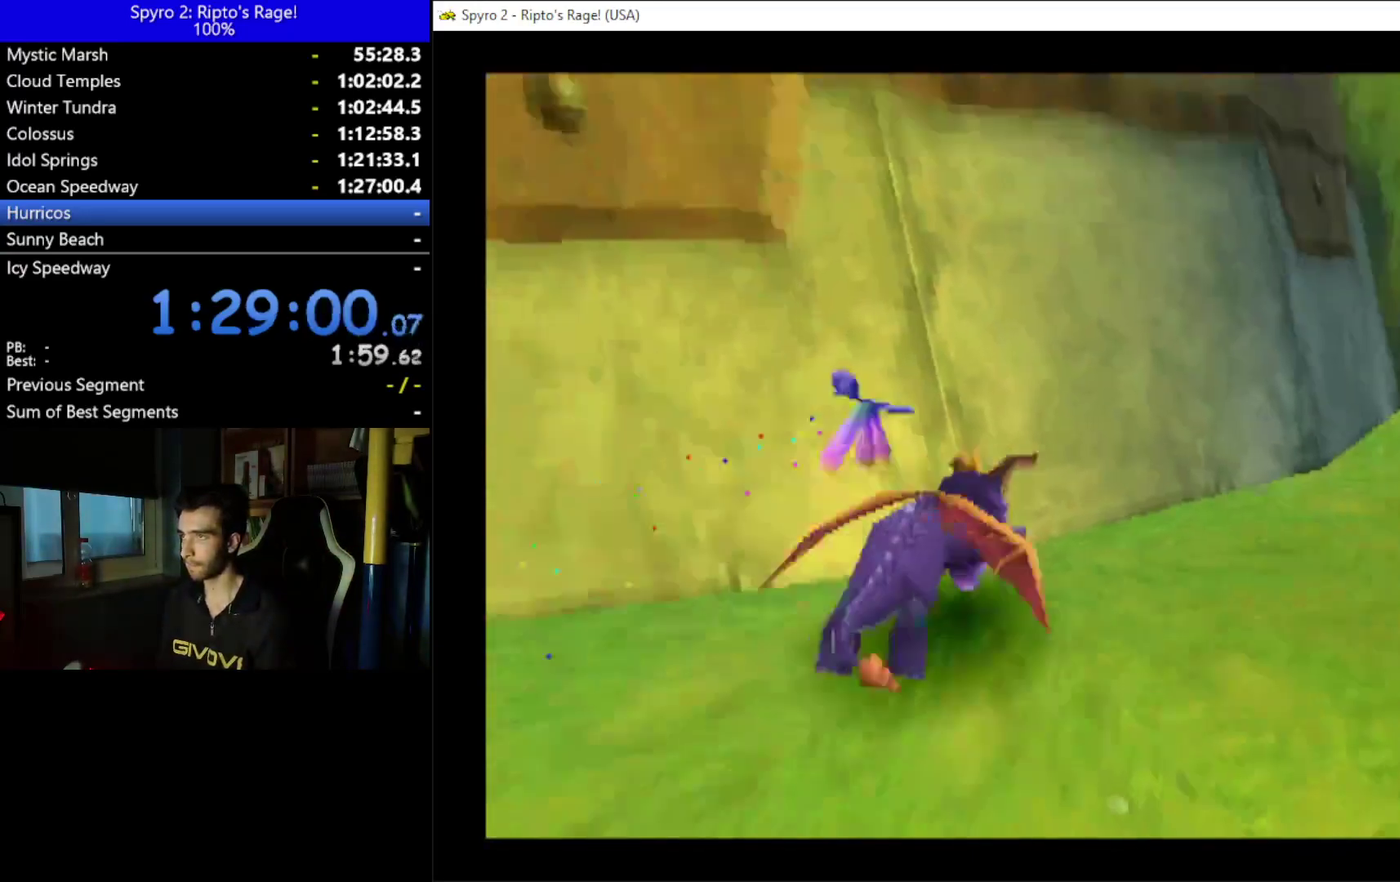
Gameplay with a controller (Xbox layout); each line is a JSON object with the inputs held at the frame after it. "events" lists button and stick changes between this image and that frame as [ms after this image, input, new state], when the widget could be followed in between. This document gives stick clicks only as held states, not as events. Not read: START.
{"buttons": ["DPAD_UP", "DPAD_RIGHT"], "left_stick": "center", "right_stick": "center", "events": [[33, "X", "up"], [300, "DPAD_UP", "down"]]}
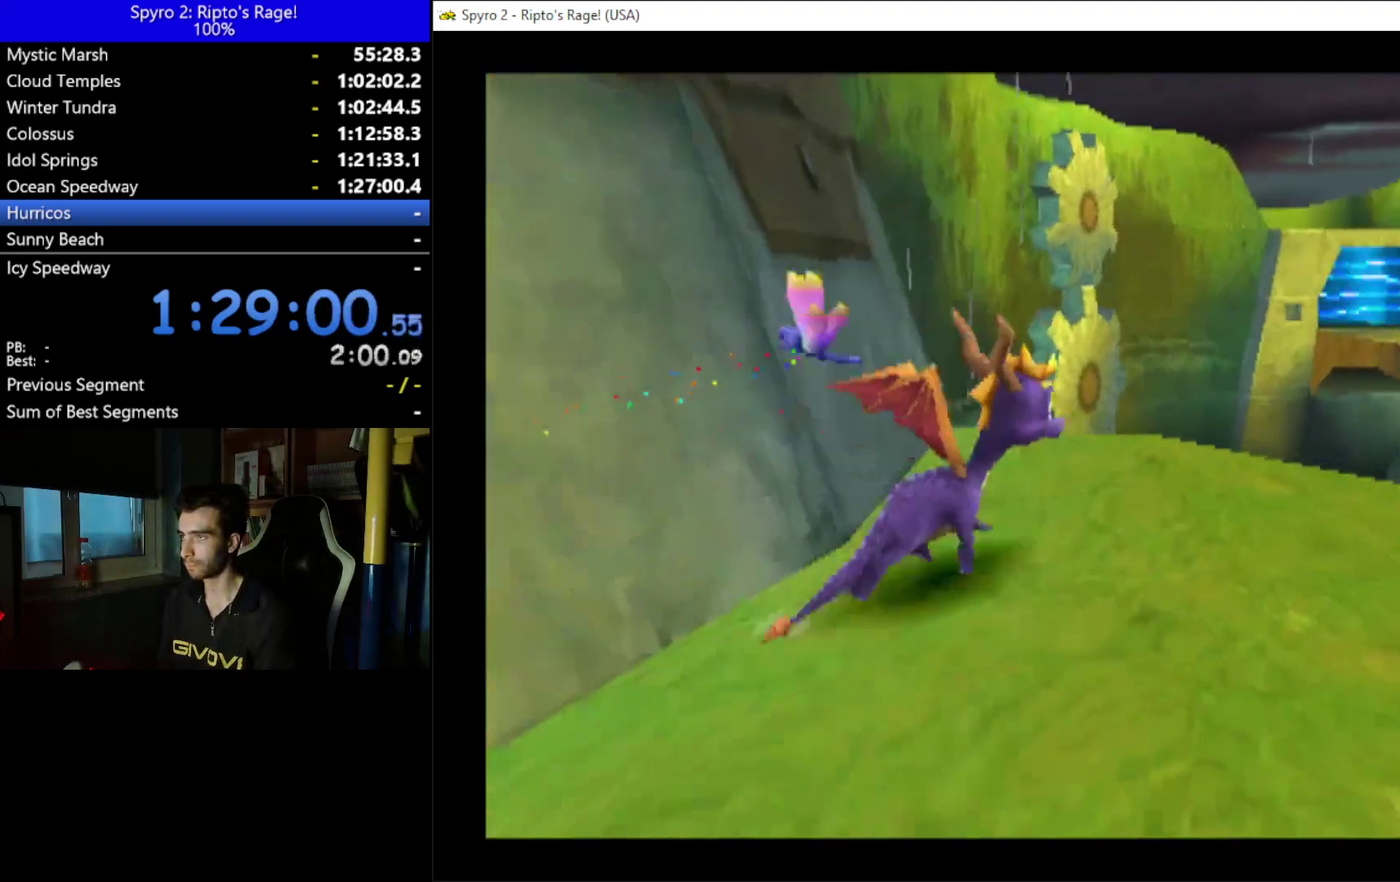
{"buttons": ["A", "DPAD_UP"], "left_stick": "center", "right_stick": "center", "events": [[433, "DPAD_RIGHT", "up"], [500, "A", "down"]]}
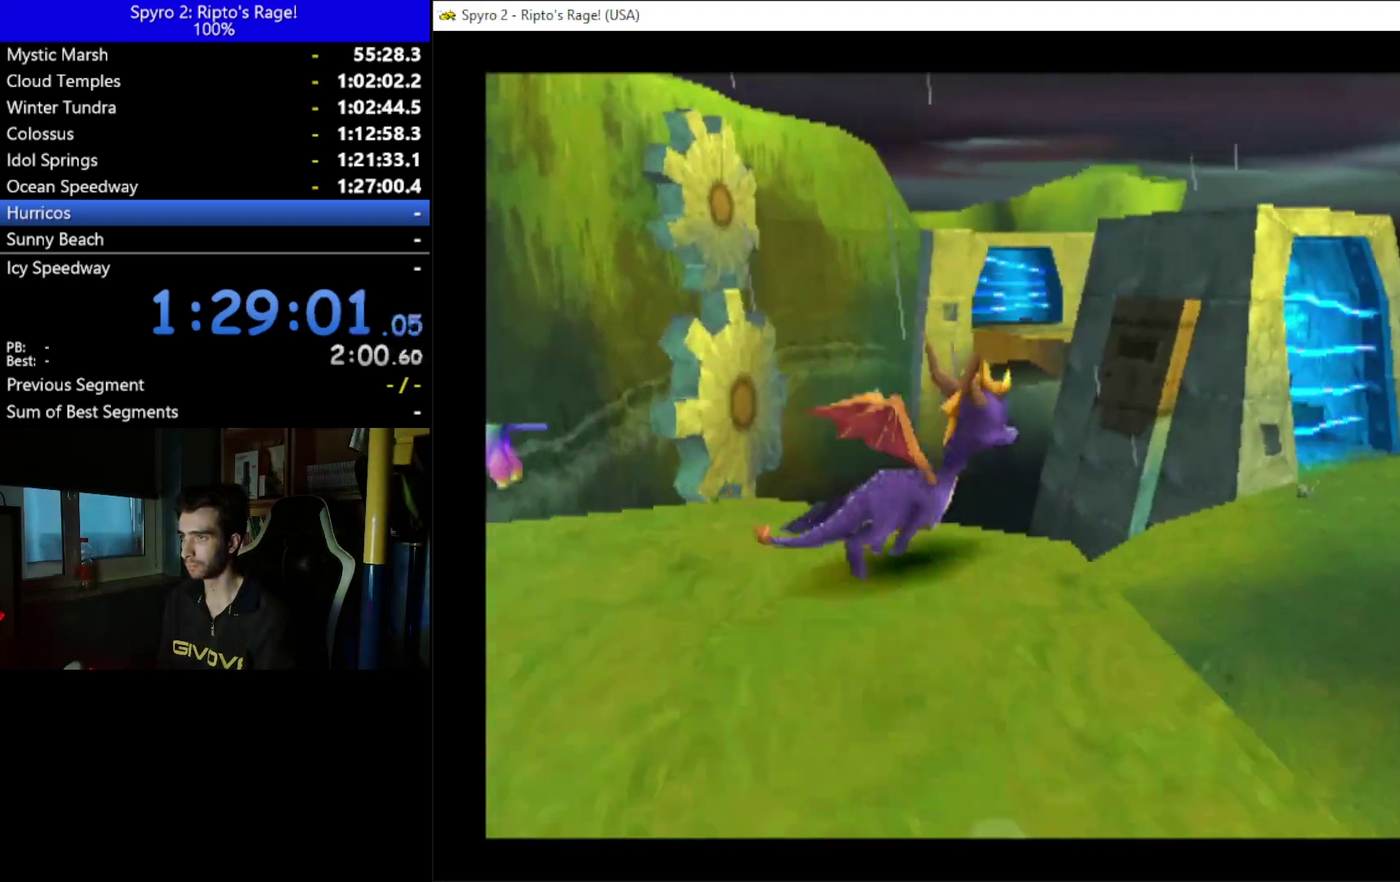
{"buttons": ["A", "X"], "left_stick": "center", "right_stick": "center", "events": [[67, "DPAD_UP", "up"], [300, "X", "down"]]}
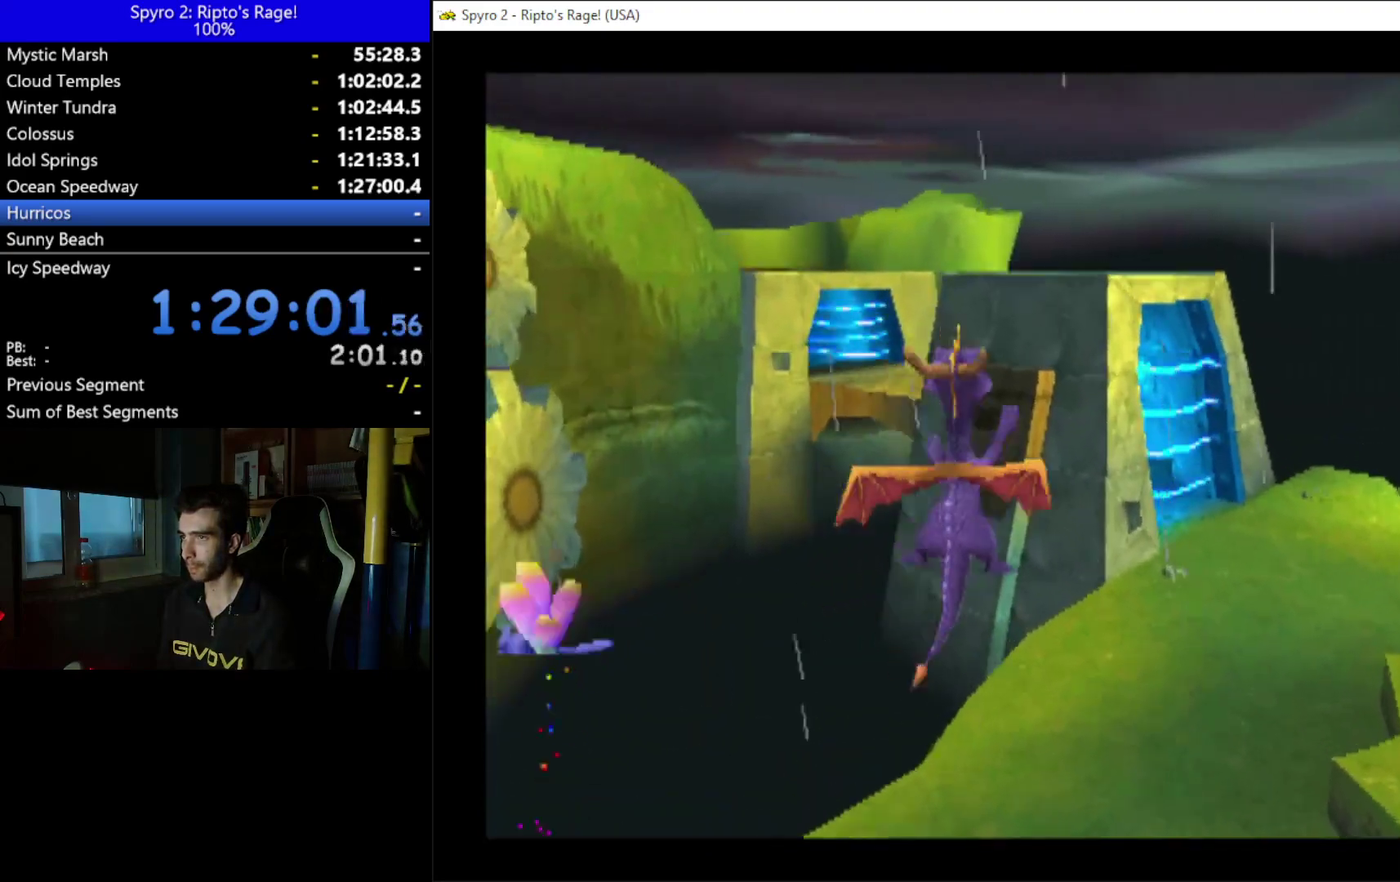
{"buttons": ["A"], "left_stick": "center", "right_stick": "center", "events": [[167, "A", "up"], [167, "X", "up"], [367, "A", "down"]]}
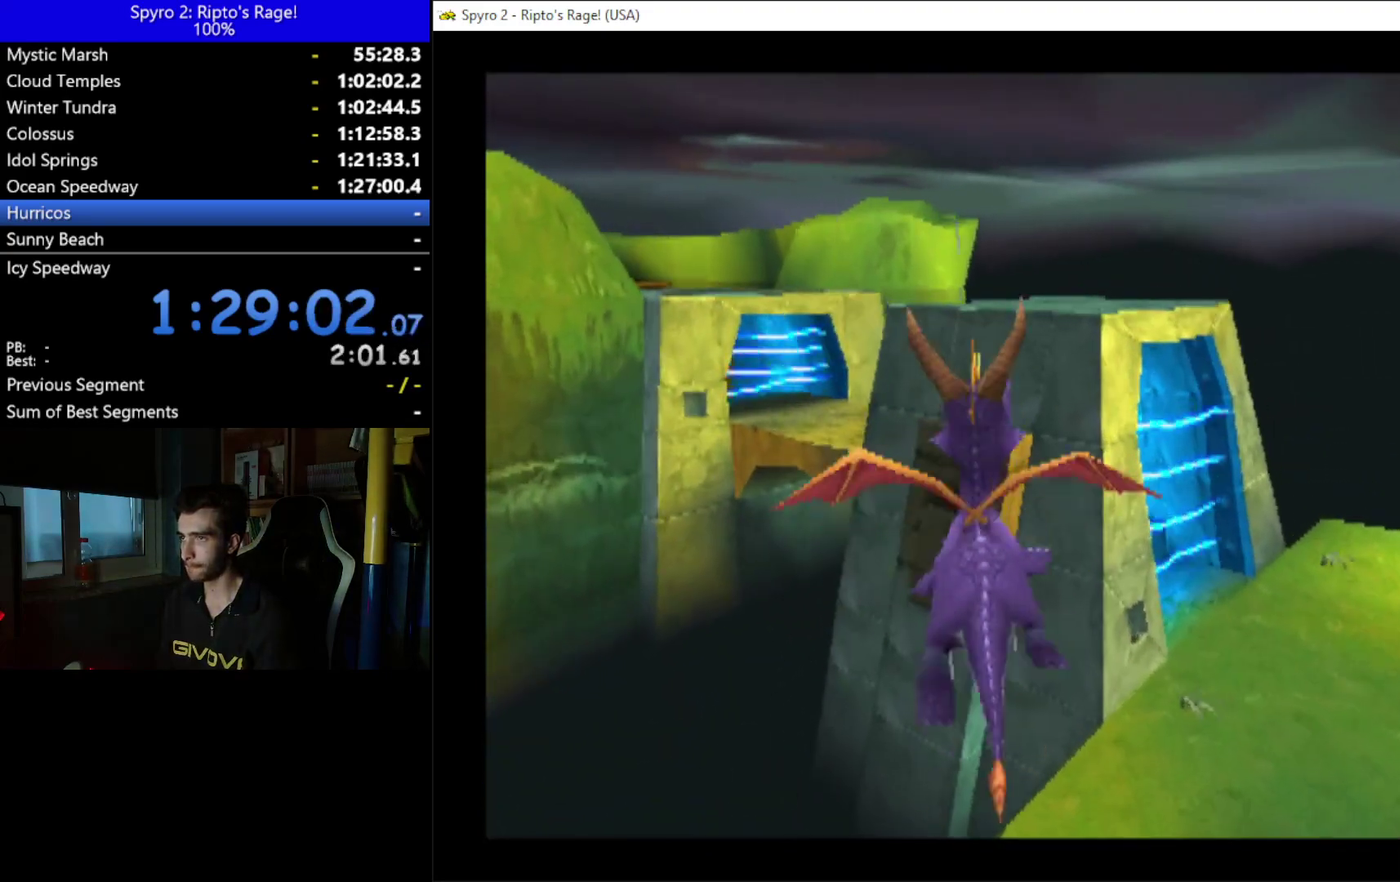
{"buttons": ["DPAD_RIGHT"], "left_stick": "center", "right_stick": "center", "events": [[200, "A", "up"], [267, "DPAD_RIGHT", "down"]]}
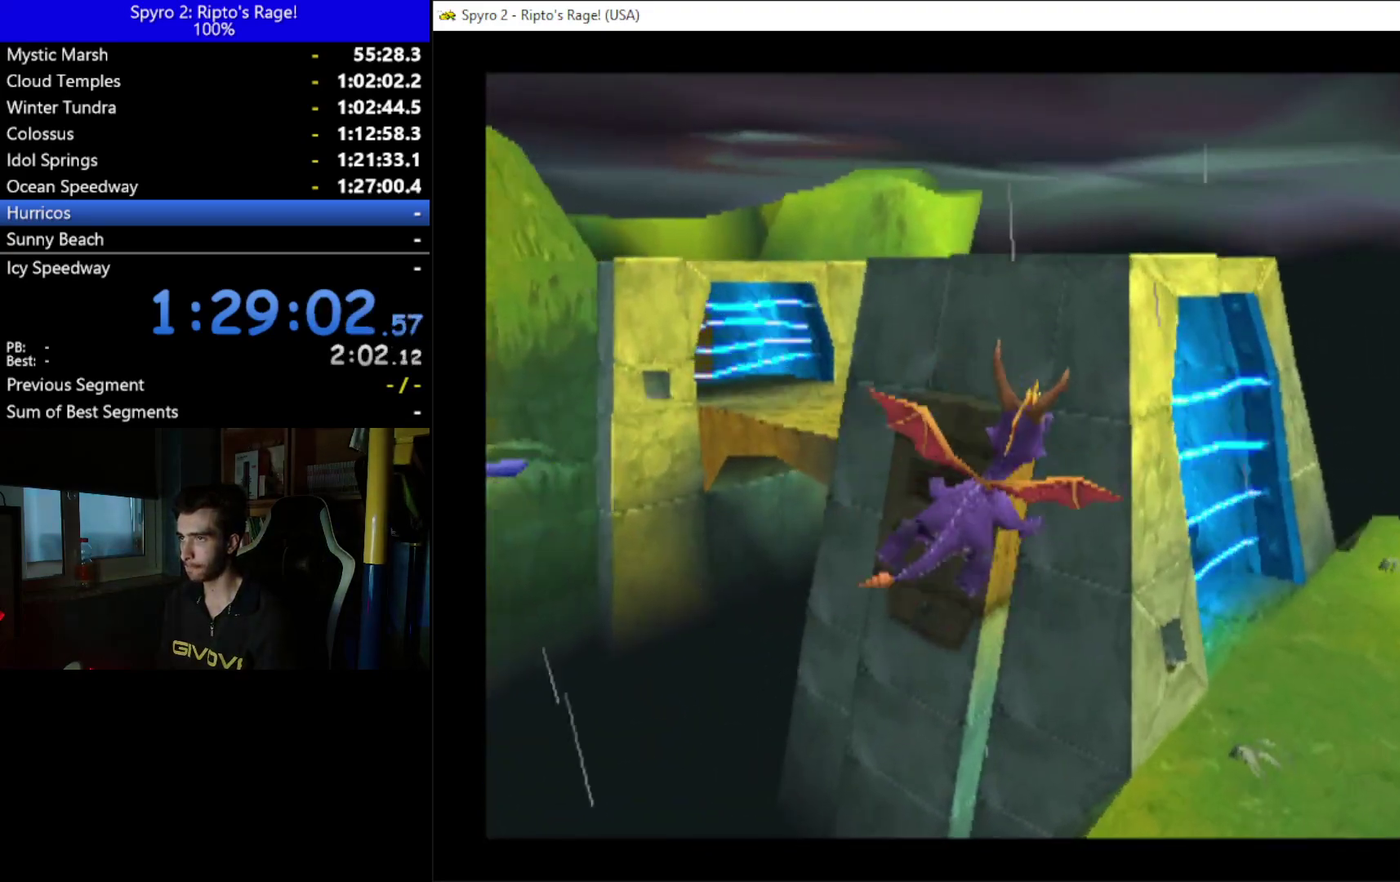
{"buttons": ["DPAD_DOWN", "DPAD_RIGHT"], "left_stick": "center", "right_stick": "center", "events": [[267, "DPAD_DOWN", "down"]]}
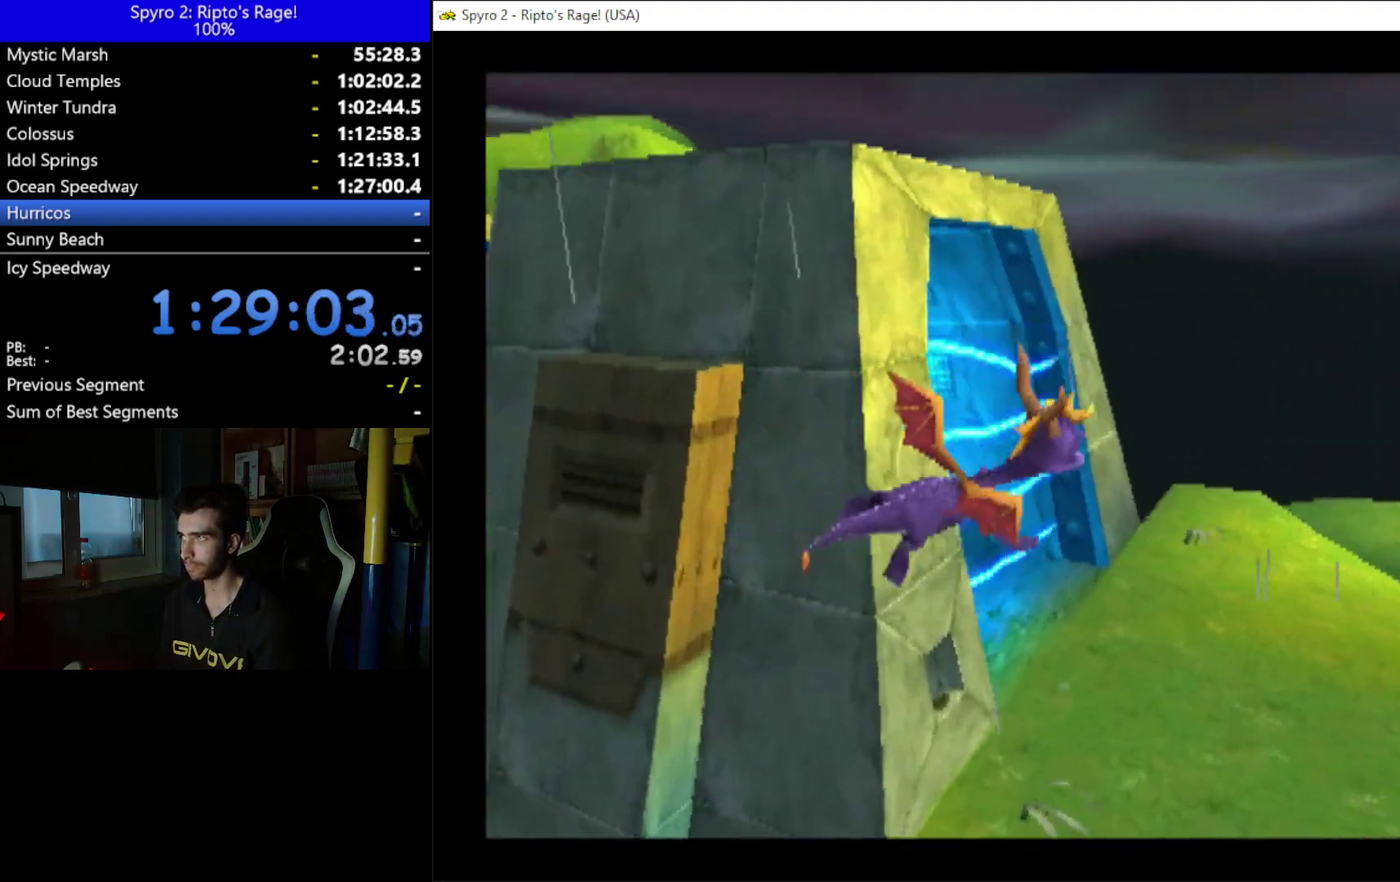
{"buttons": ["DPAD_RIGHT"], "left_stick": "center", "right_stick": "center", "events": [[100, "DPAD_DOWN", "up"]]}
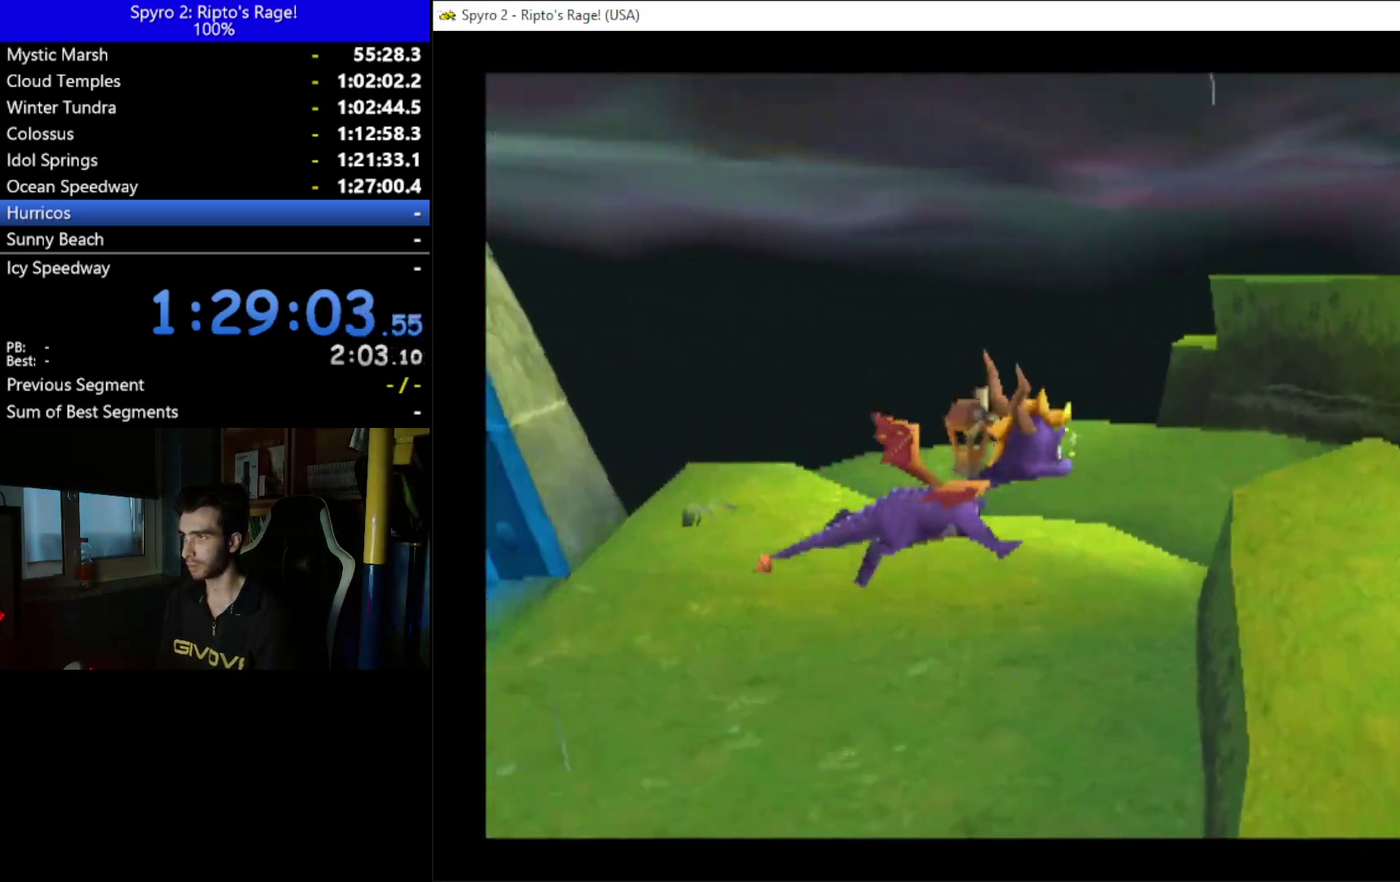
{"buttons": ["X", "DPAD_RIGHT"], "left_stick": "center", "right_stick": "center", "events": [[133, "X", "down"]]}
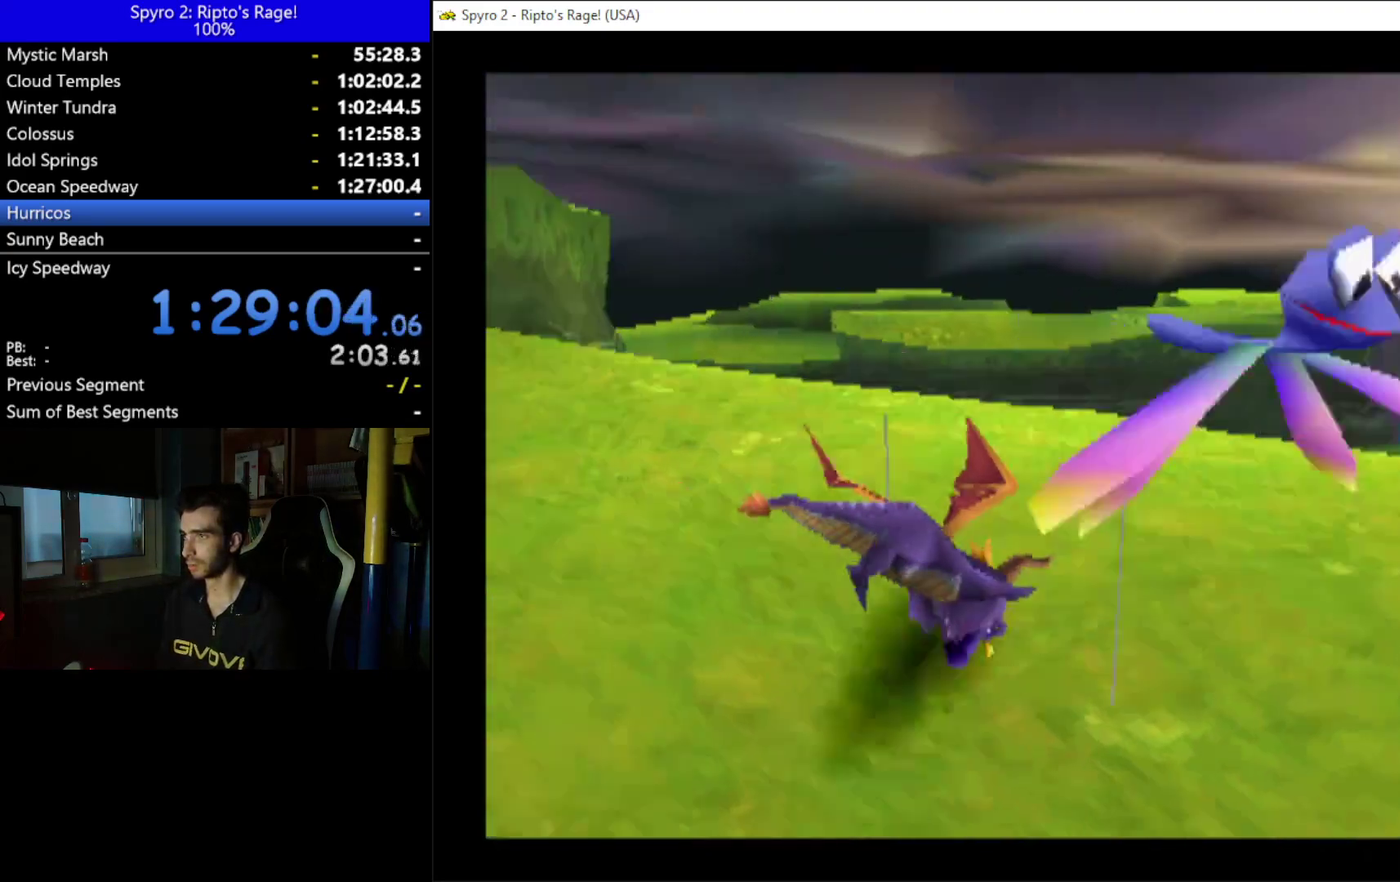
{"buttons": ["DPAD_UP", "DPAD_RIGHT"], "left_stick": "center", "right_stick": "center", "events": [[267, "X", "up"], [467, "DPAD_UP", "down"]]}
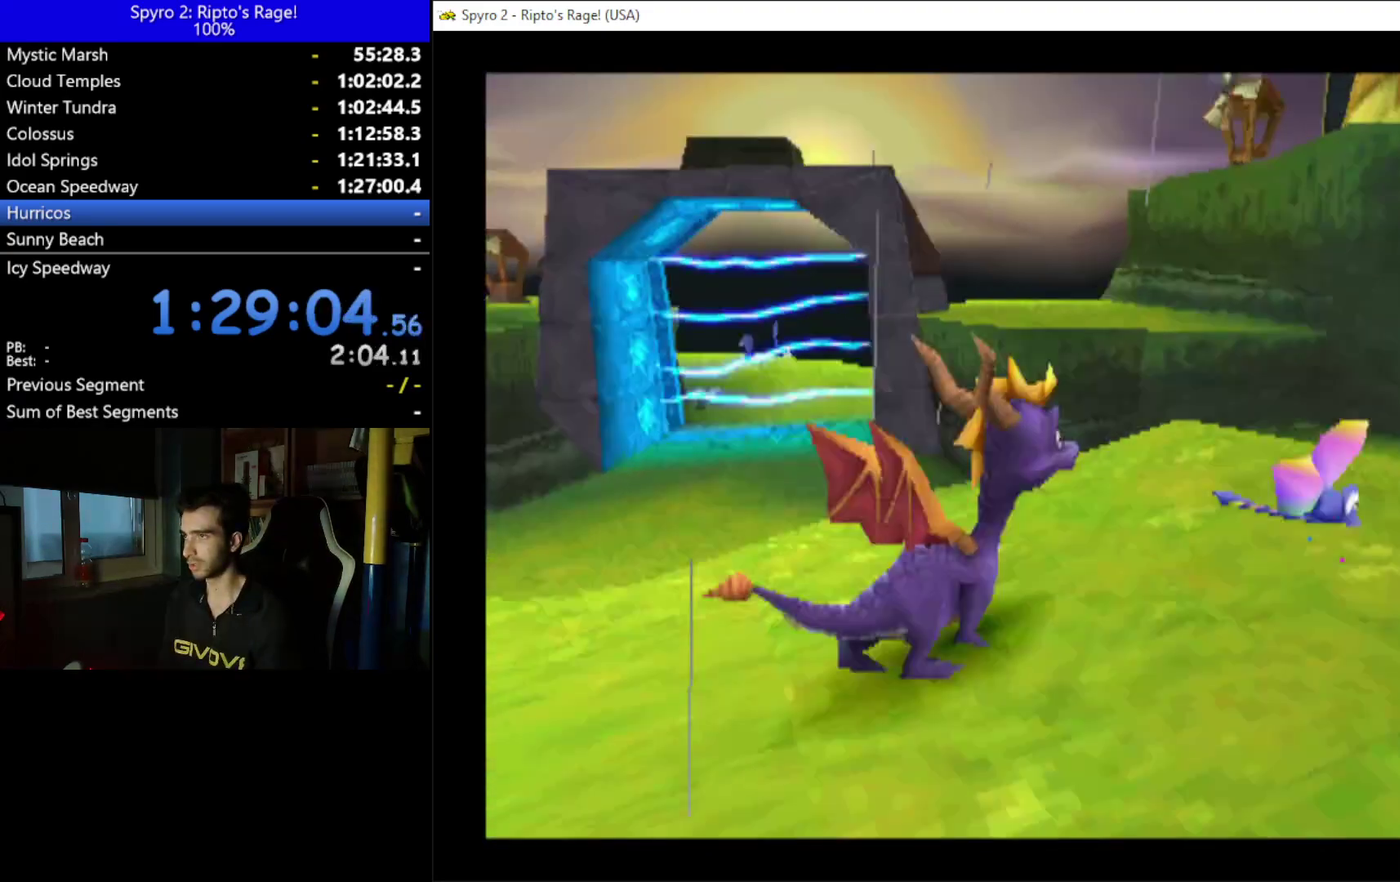
{"buttons": ["A"], "left_stick": "center", "right_stick": "center", "events": [[33, "DPAD_RIGHT", "up"], [167, "DPAD_RIGHT", "down"], [267, "DPAD_RIGHT", "up"], [333, "DPAD_UP", "up"], [367, "A", "down"]]}
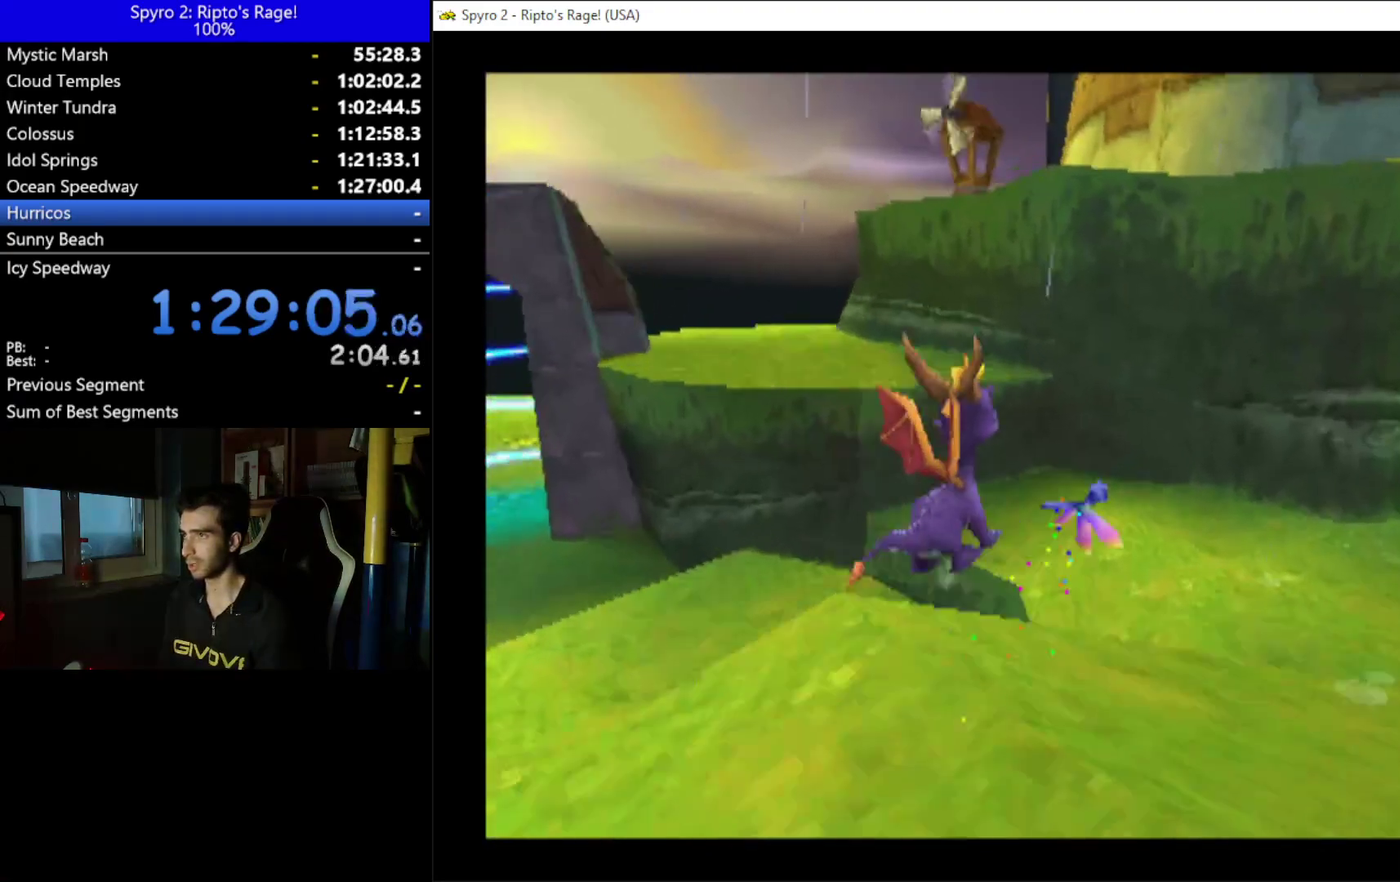
{"buttons": ["DPAD_LEFT"], "left_stick": "center", "right_stick": "center", "events": [[100, "X", "down"], [333, "DPAD_LEFT", "down"], [400, "A", "up"], [400, "X", "up"]]}
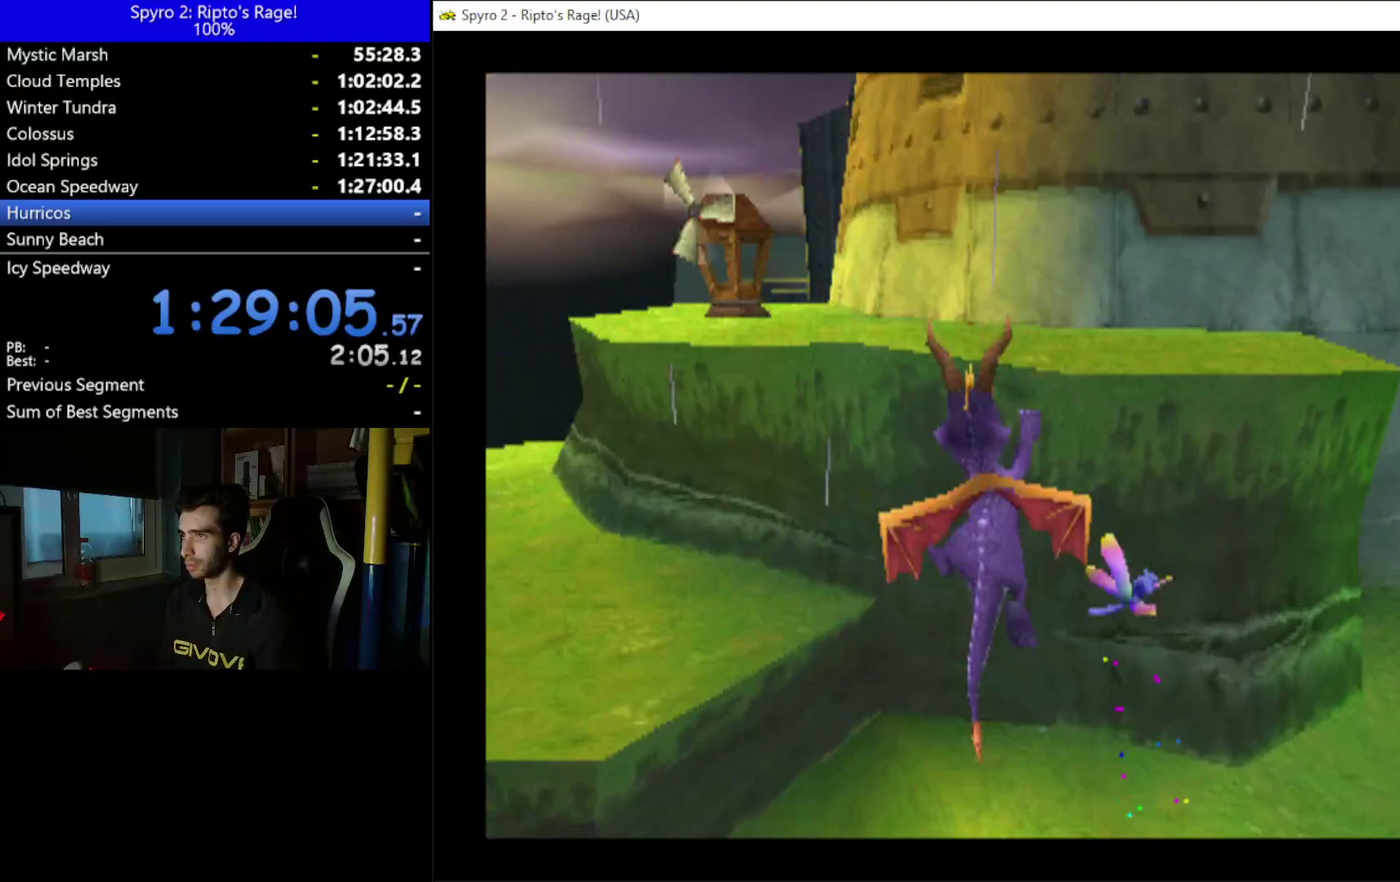
{"buttons": ["DPAD_UP", "DPAD_RIGHT"], "left_stick": "center", "right_stick": "center", "events": [[167, "A", "down"], [233, "DPAD_LEFT", "up"], [333, "A", "up"], [400, "DPAD_UP", "down"], [500, "DPAD_RIGHT", "down"]]}
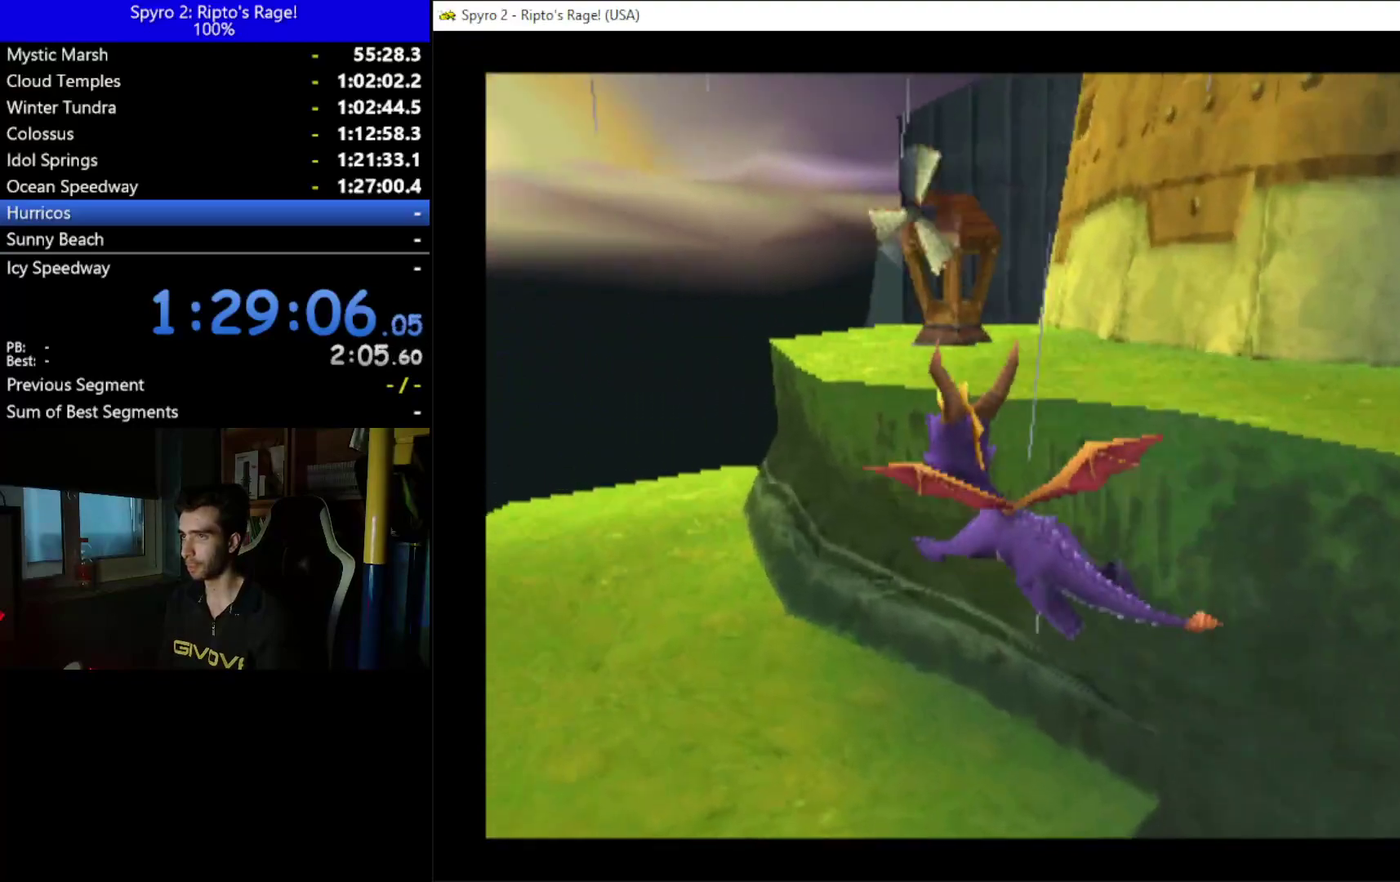
{"buttons": ["Y", "DPAD_UP"], "left_stick": "center", "right_stick": "center", "events": [[133, "Y", "down"], [500, "DPAD_RIGHT", "up"]]}
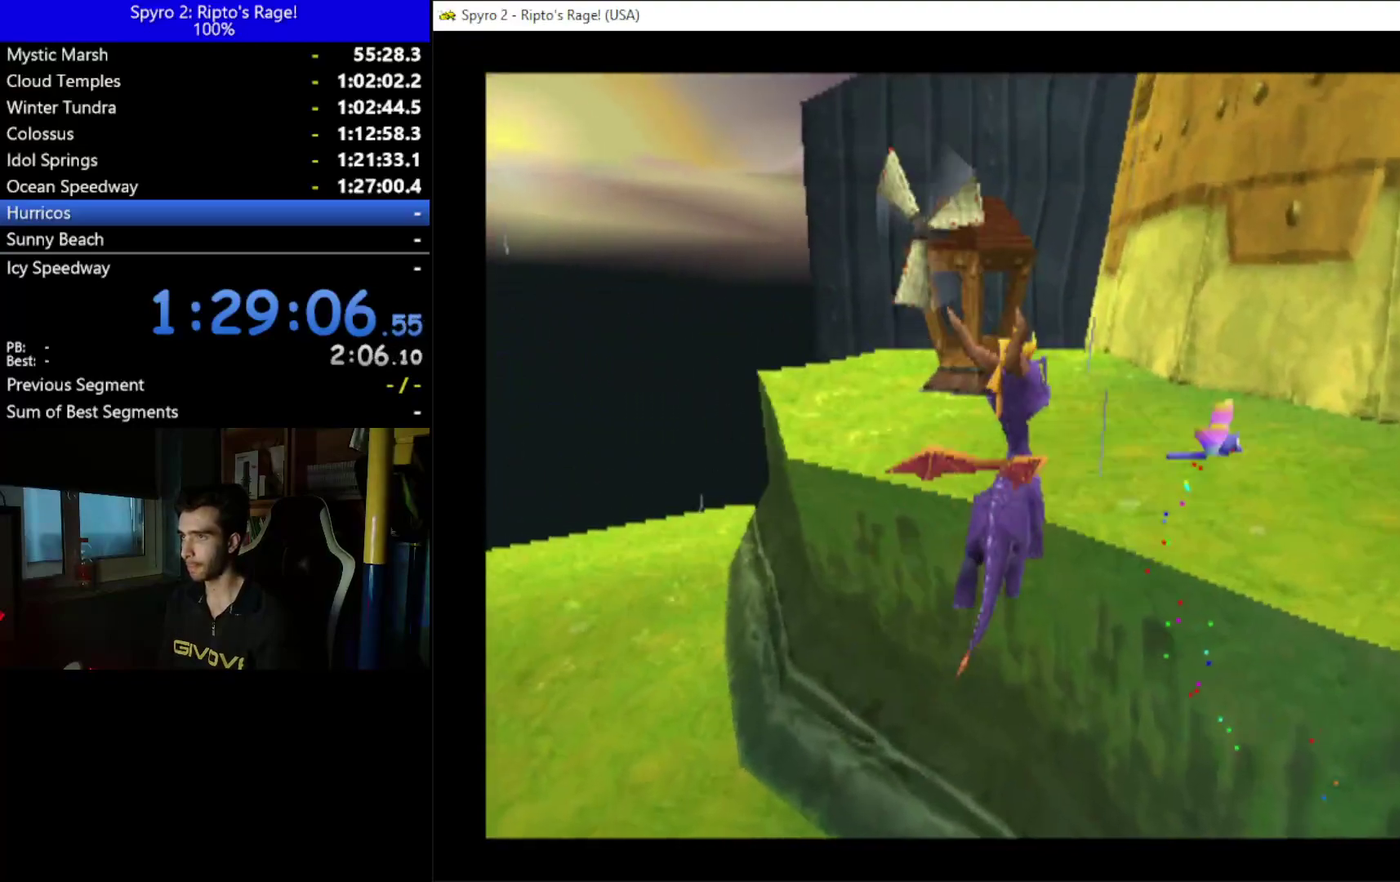
{"buttons": ["DPAD_LEFT"], "left_stick": "center", "right_stick": "center", "events": [[67, "Y", "up"], [267, "DPAD_LEFT", "down"], [333, "DPAD_UP", "up"]]}
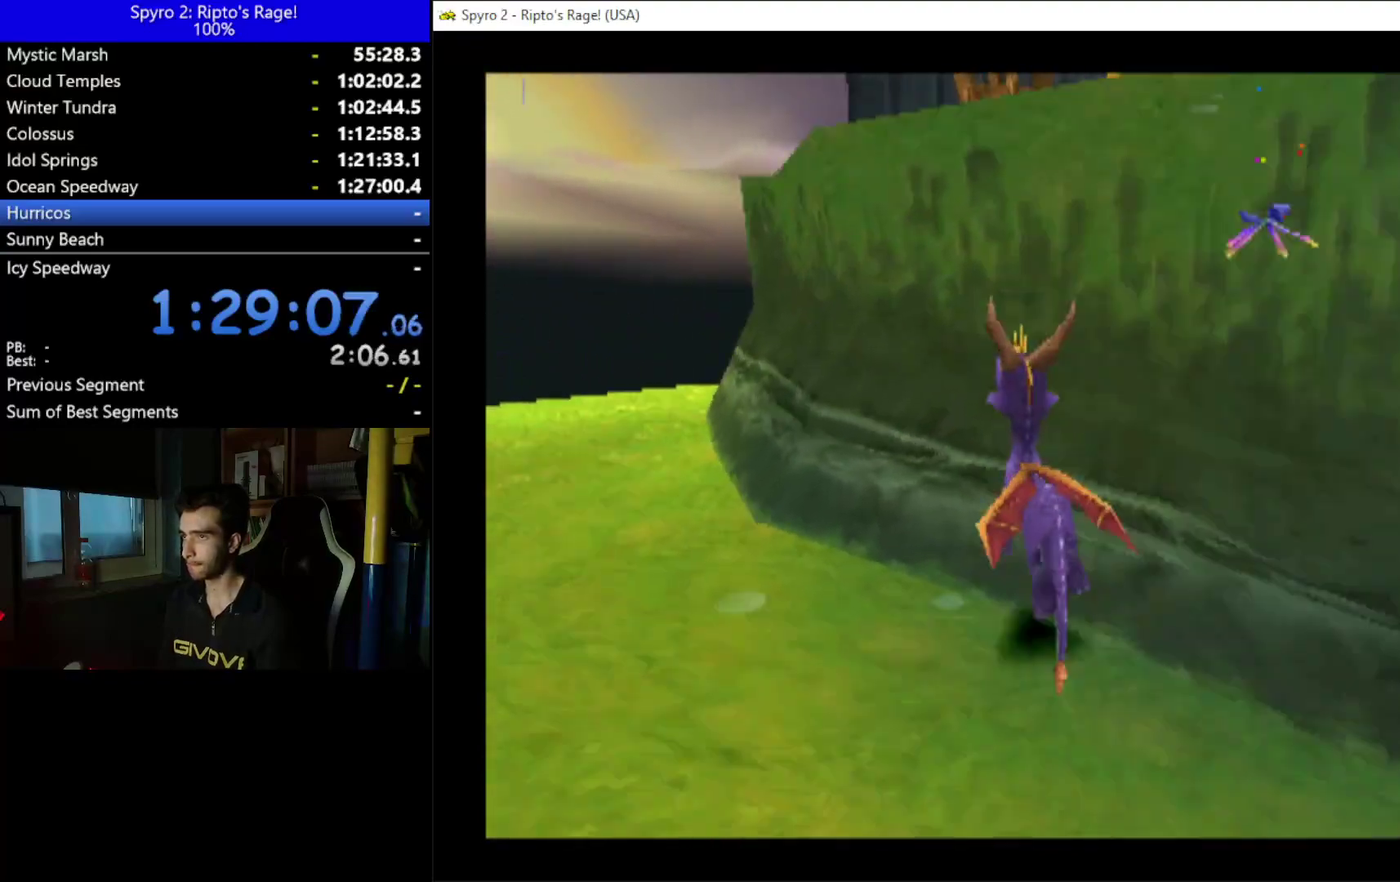
{"buttons": ["A", "X"], "left_stick": "center", "right_stick": "center", "events": [[33, "DPAD_LEFT", "up"], [200, "A", "down"], [433, "X", "down"]]}
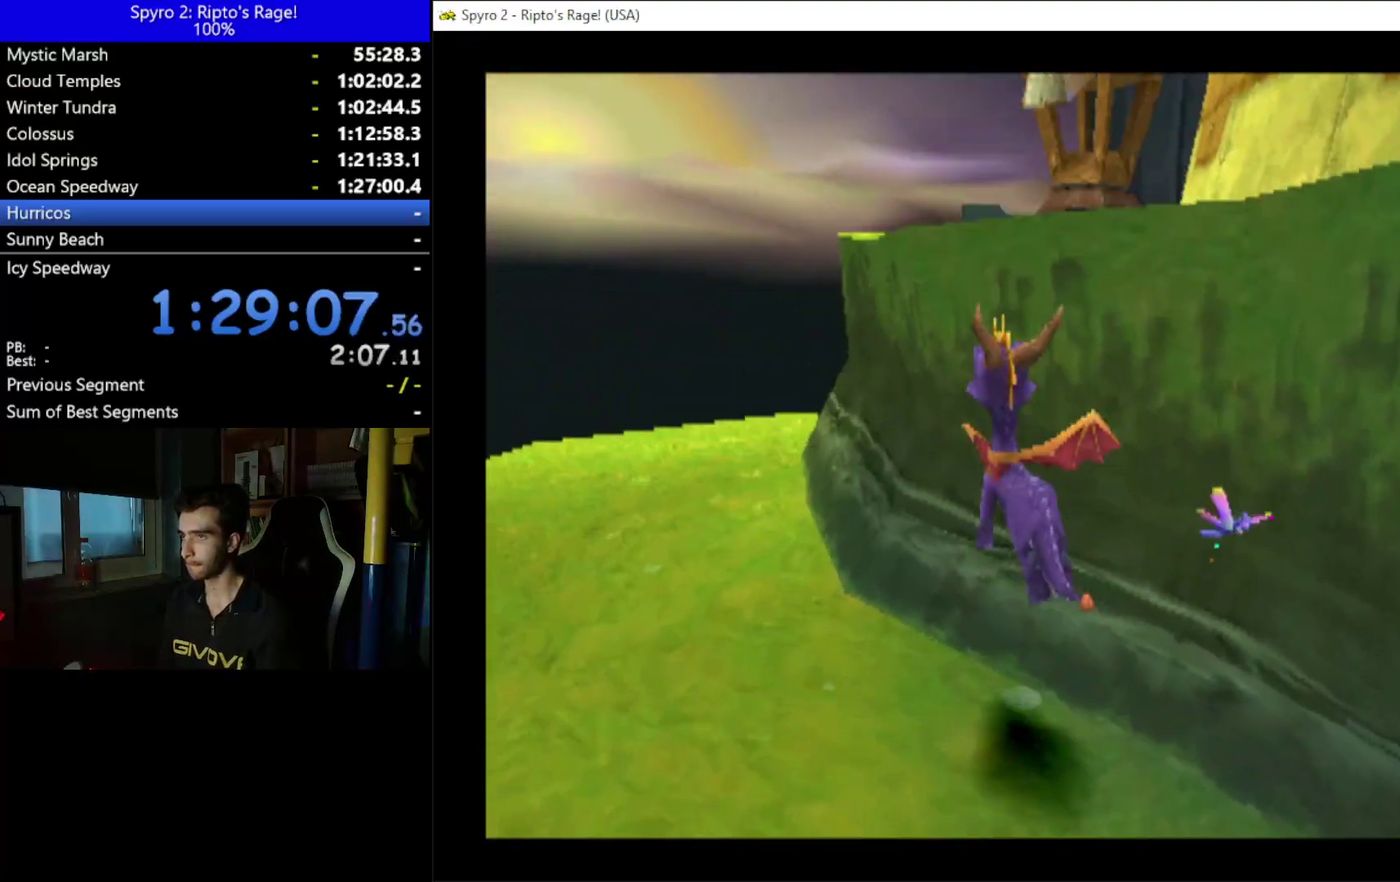
{"buttons": ["DPAD_DOWN", "DPAD_RIGHT"], "left_stick": "center", "right_stick": "center", "events": [[100, "X", "up"], [133, "DPAD_RIGHT", "down"], [267, "DPAD_DOWN", "down"], [400, "A", "up"]]}
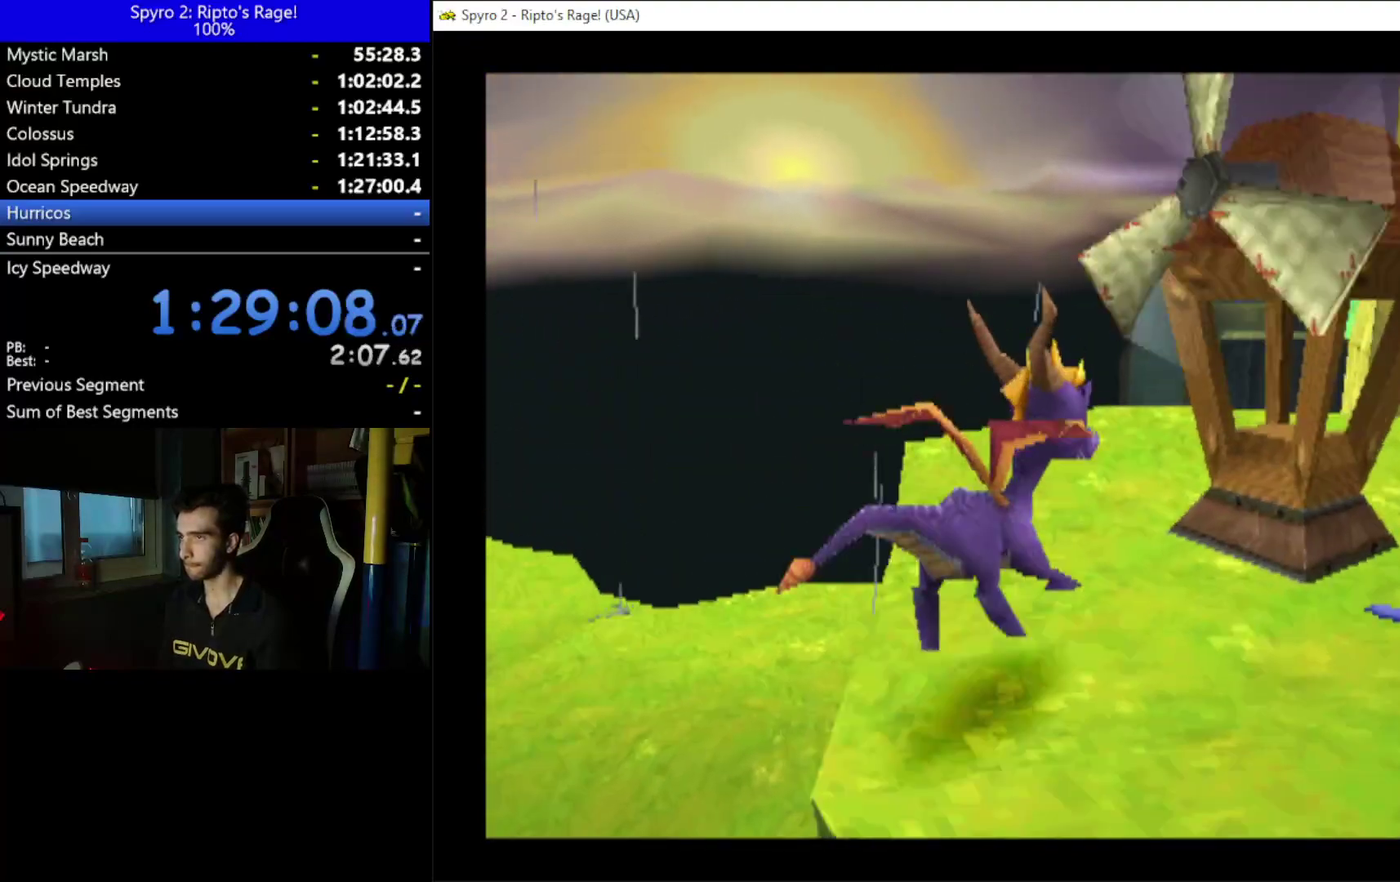
{"buttons": ["X", "L2", "DPAD_RIGHT"], "left_stick": "center", "right_stick": "center", "events": [[333, "DPAD_DOWN", "up"], [400, "L2", "down"], [467, "X", "down"]]}
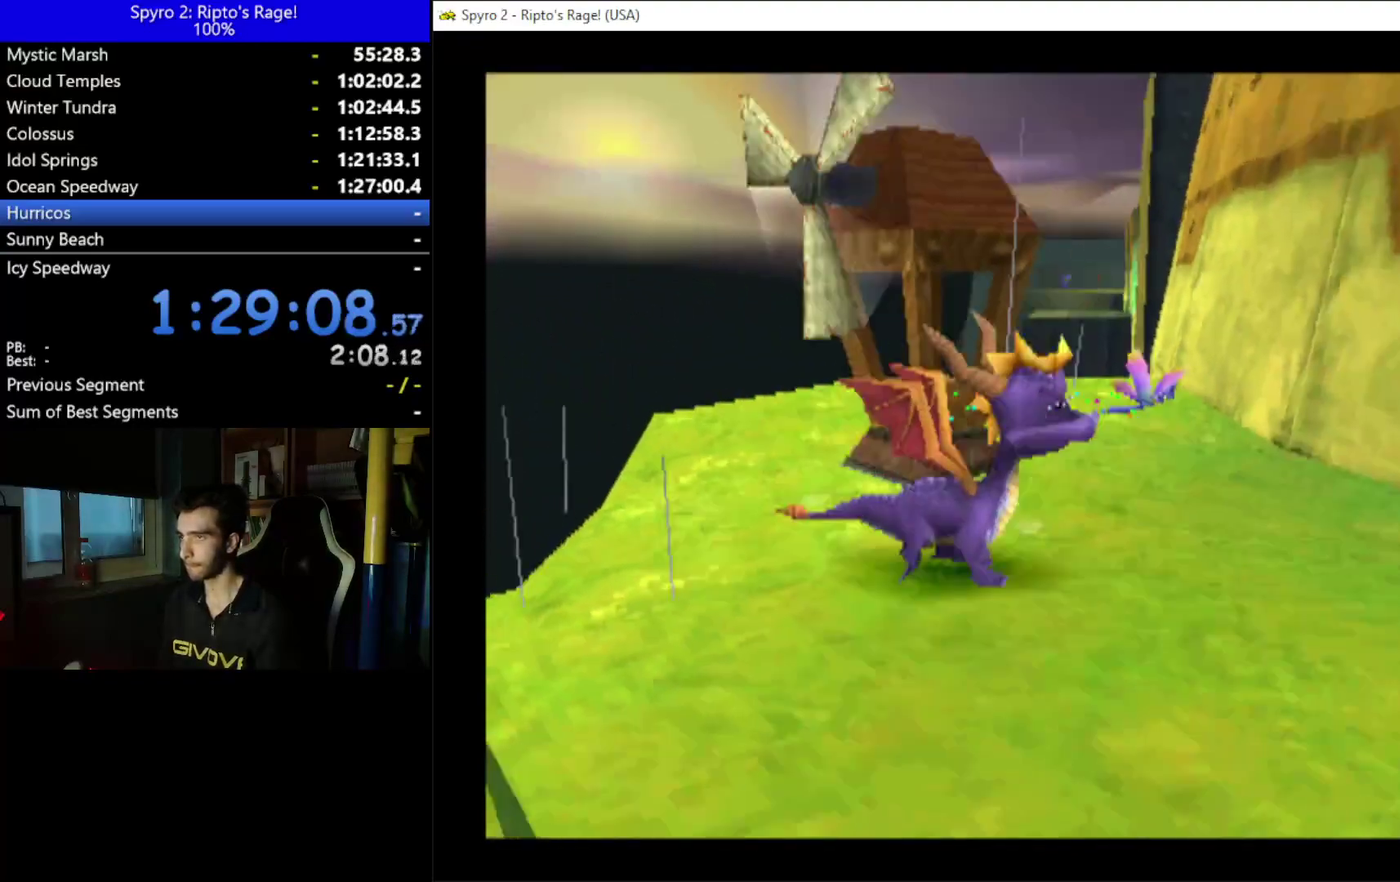
{"buttons": ["DPAD_RIGHT"], "left_stick": "center", "right_stick": "center", "events": [[167, "L2", "up"], [400, "X", "up"]]}
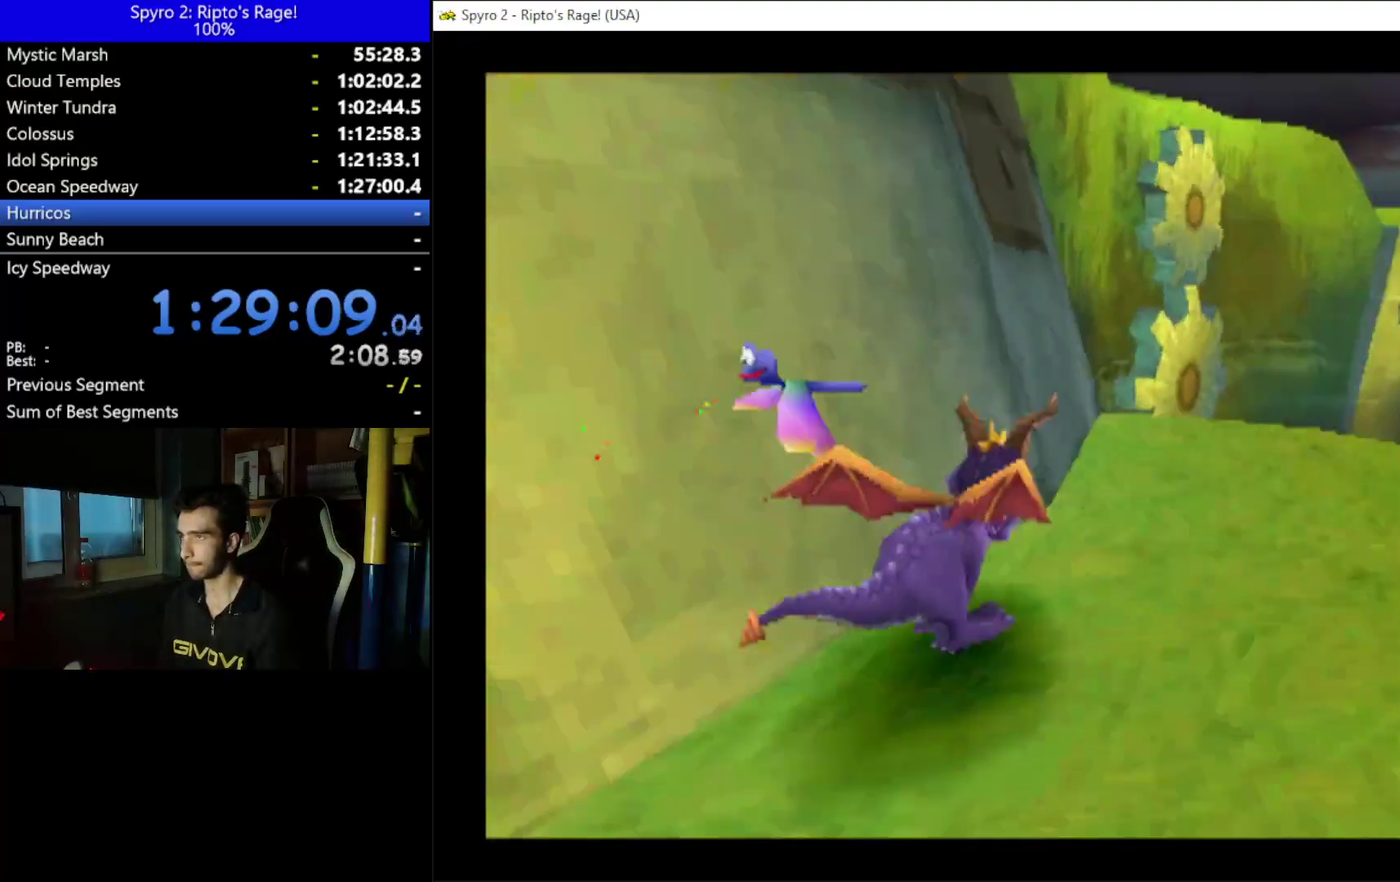
{"buttons": [], "left_stick": "center", "right_stick": "center", "events": [[267, "DPAD_RIGHT", "up"]]}
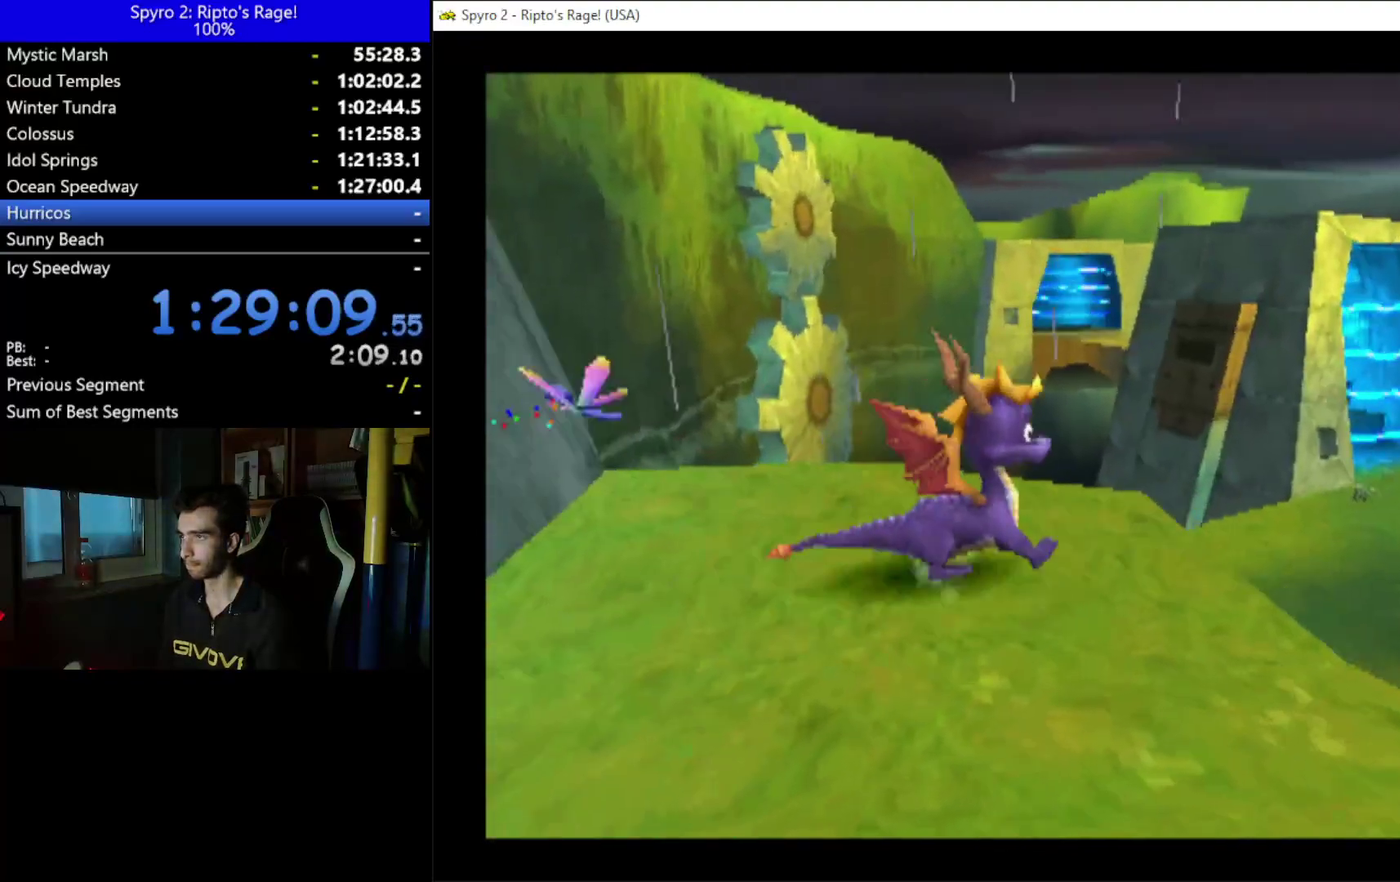
{"buttons": ["DPAD_UP", "DPAD_RIGHT"], "left_stick": "center", "right_stick": "center", "events": [[300, "DPAD_UP", "down"], [500, "DPAD_RIGHT", "down"]]}
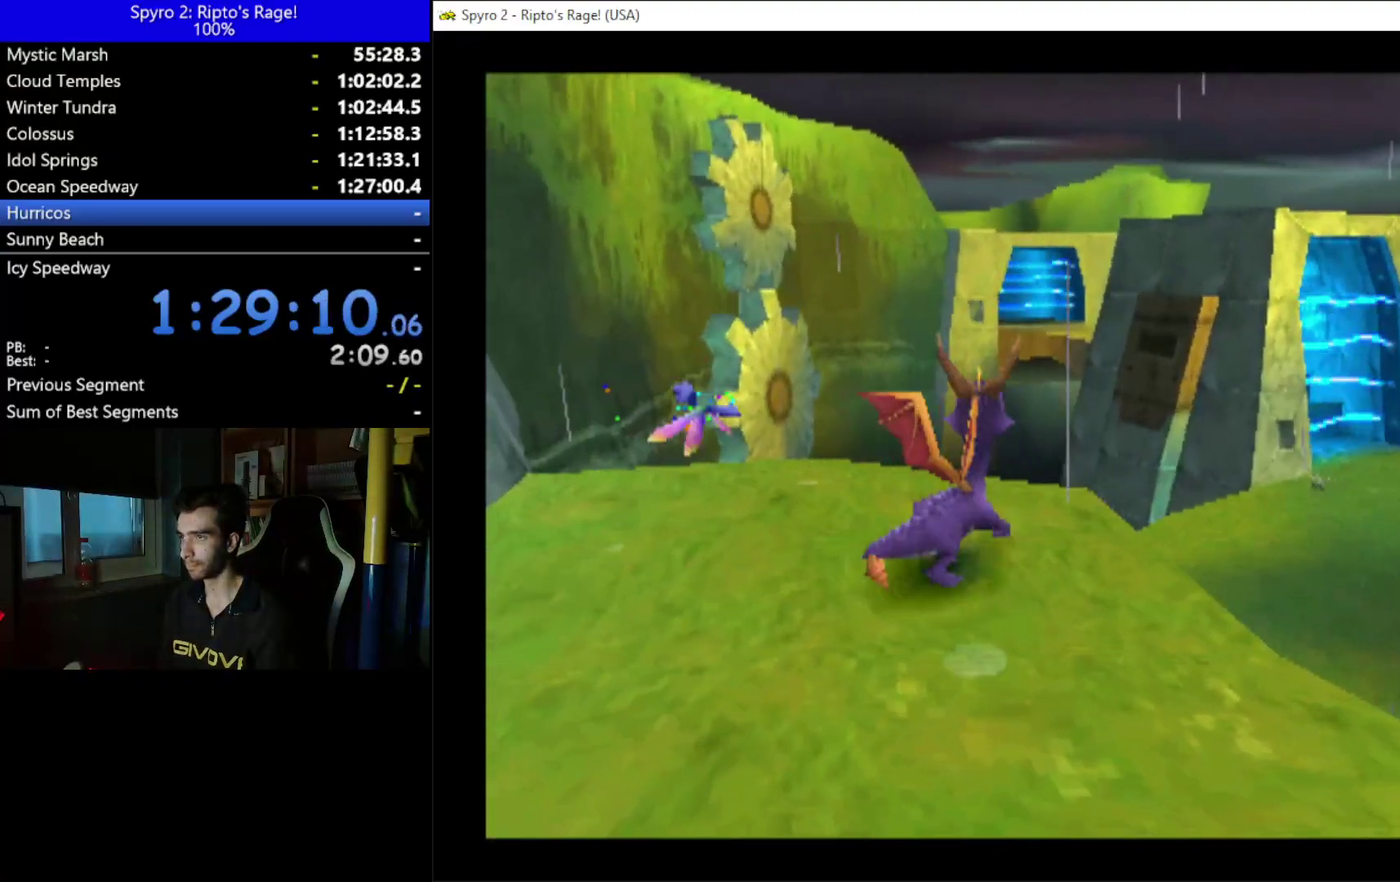
{"buttons": ["A", "X"], "left_stick": "center", "right_stick": "center", "events": [[100, "DPAD_RIGHT", "up"], [267, "A", "down"], [300, "DPAD_UP", "up"], [500, "X", "down"]]}
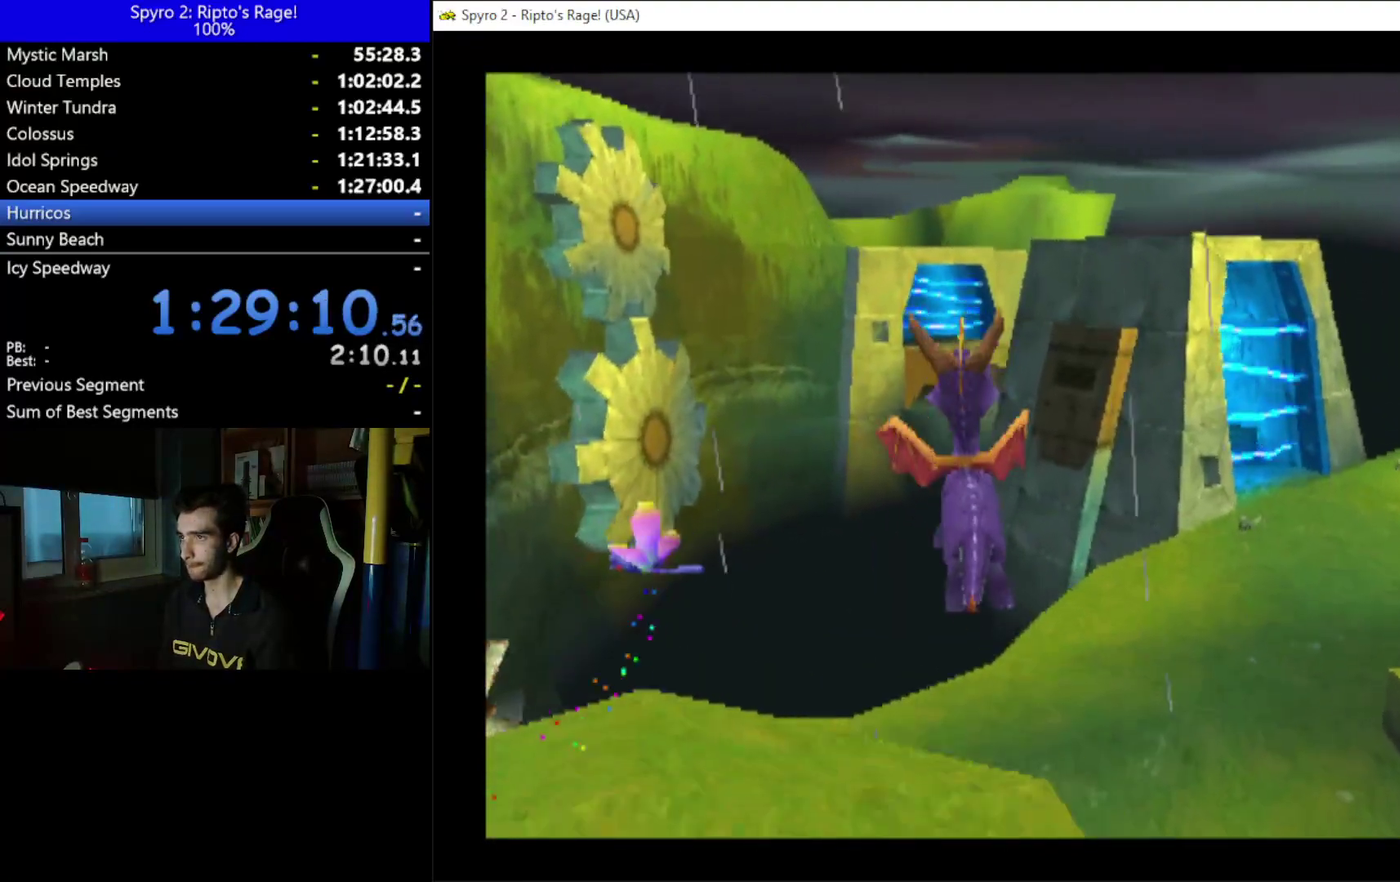
{"buttons": ["DPAD_RIGHT"], "left_stick": "center", "right_stick": "center", "events": [[367, "A", "up"], [400, "X", "up"], [500, "DPAD_RIGHT", "down"]]}
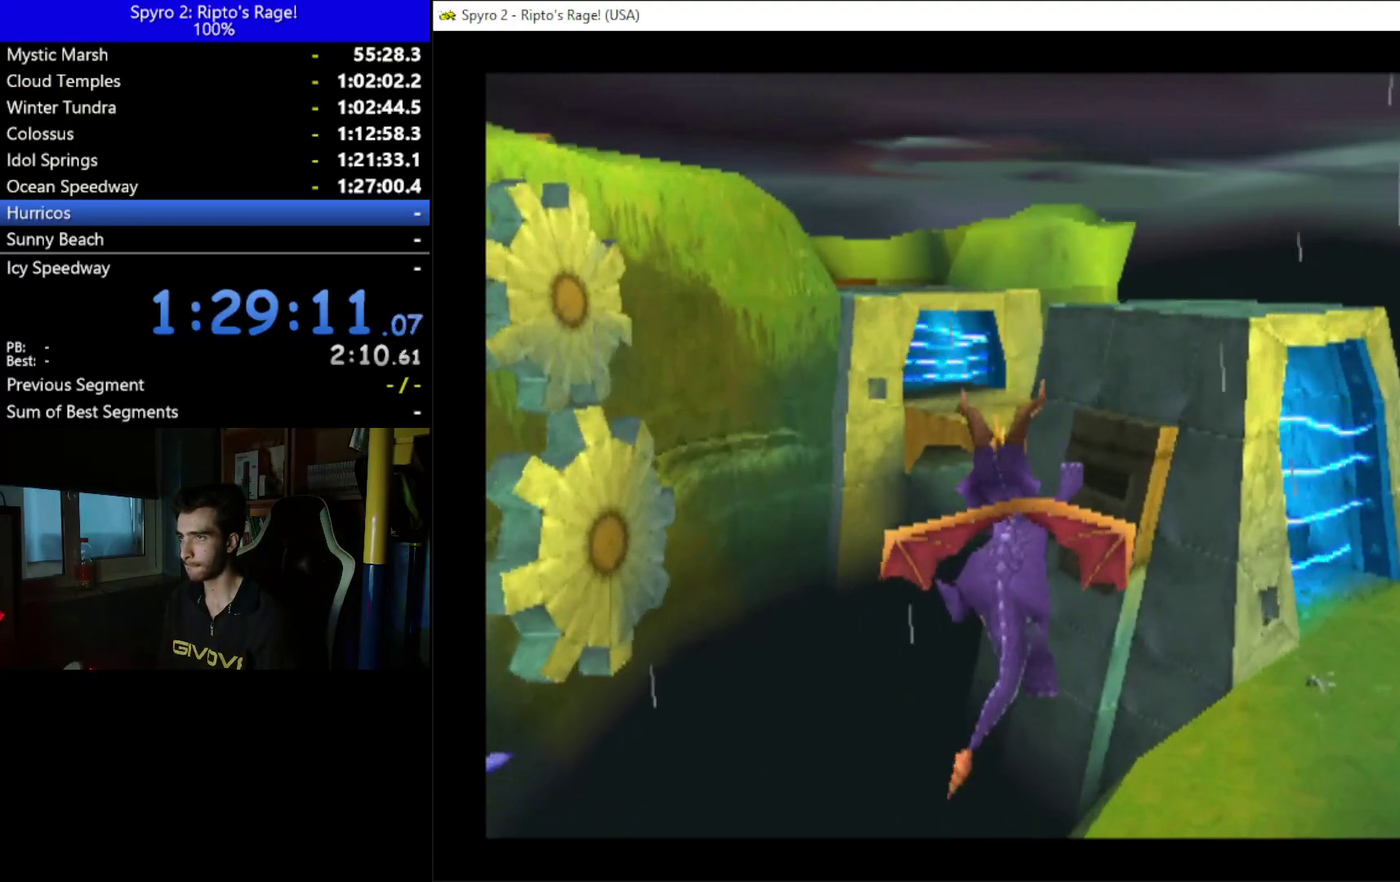
{"buttons": [], "left_stick": "center", "right_stick": "center", "events": [[67, "A", "down"], [67, "DPAD_RIGHT", "up"], [333, "A", "up"], [333, "DPAD_RIGHT", "down"], [433, "DPAD_RIGHT", "up"]]}
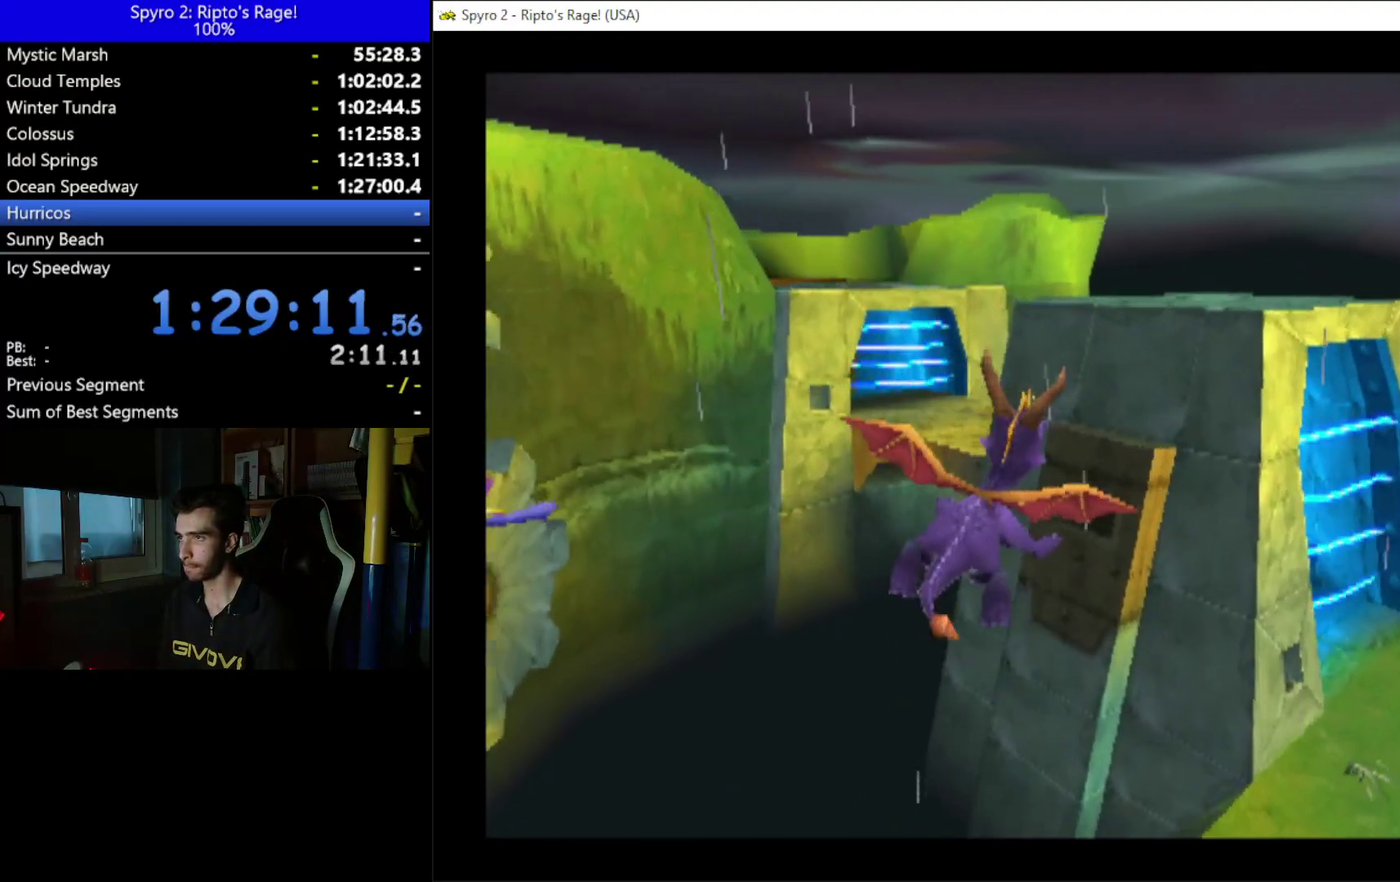
{"buttons": [], "left_stick": "center", "right_stick": "center", "events": [[267, "DPAD_RIGHT", "down"], [333, "DPAD_RIGHT", "up"]]}
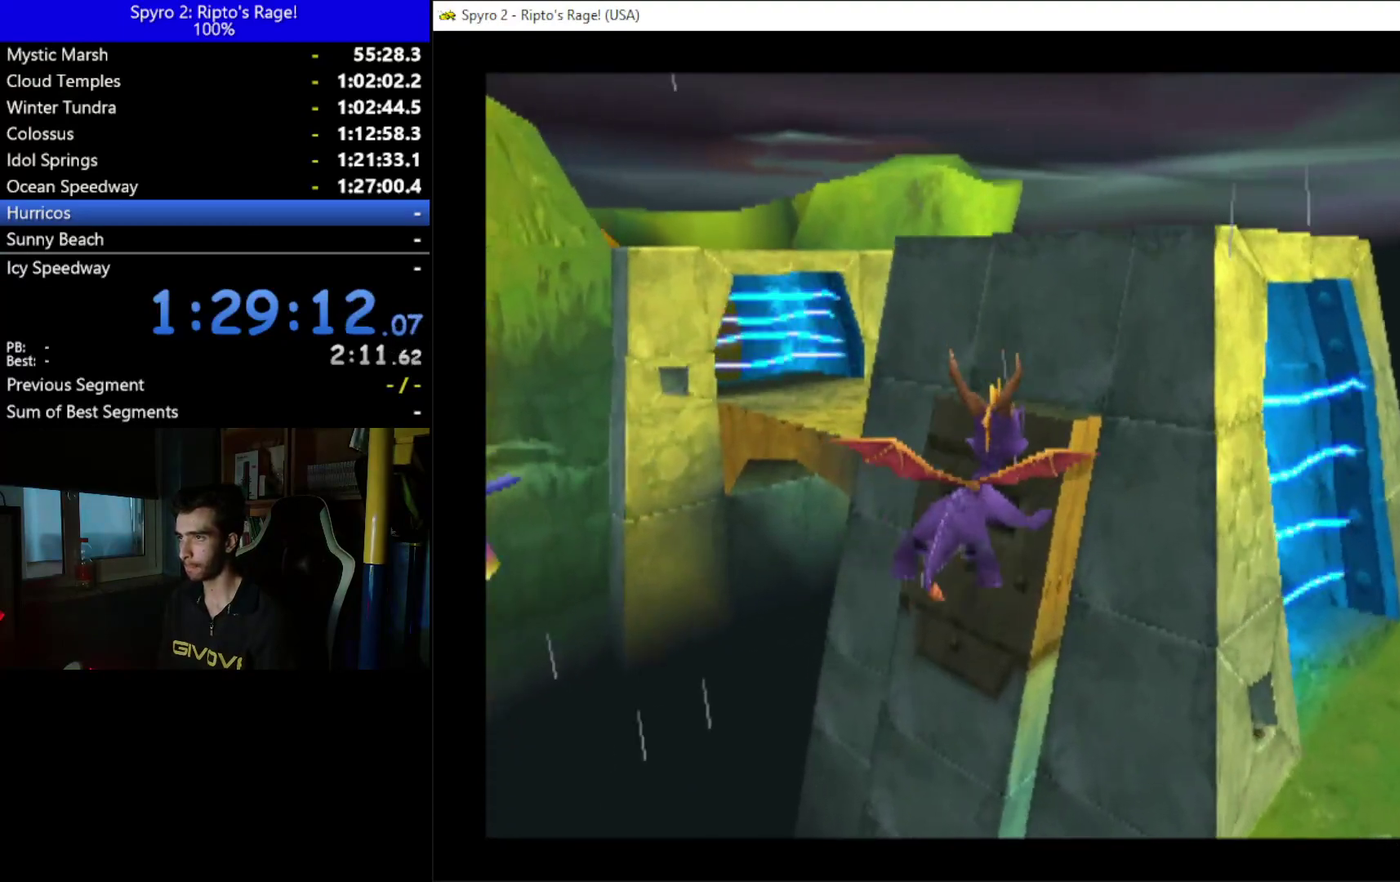
{"buttons": ["DPAD_UP"], "left_stick": "center", "right_stick": "center", "events": [[233, "DPAD_UP", "down"]]}
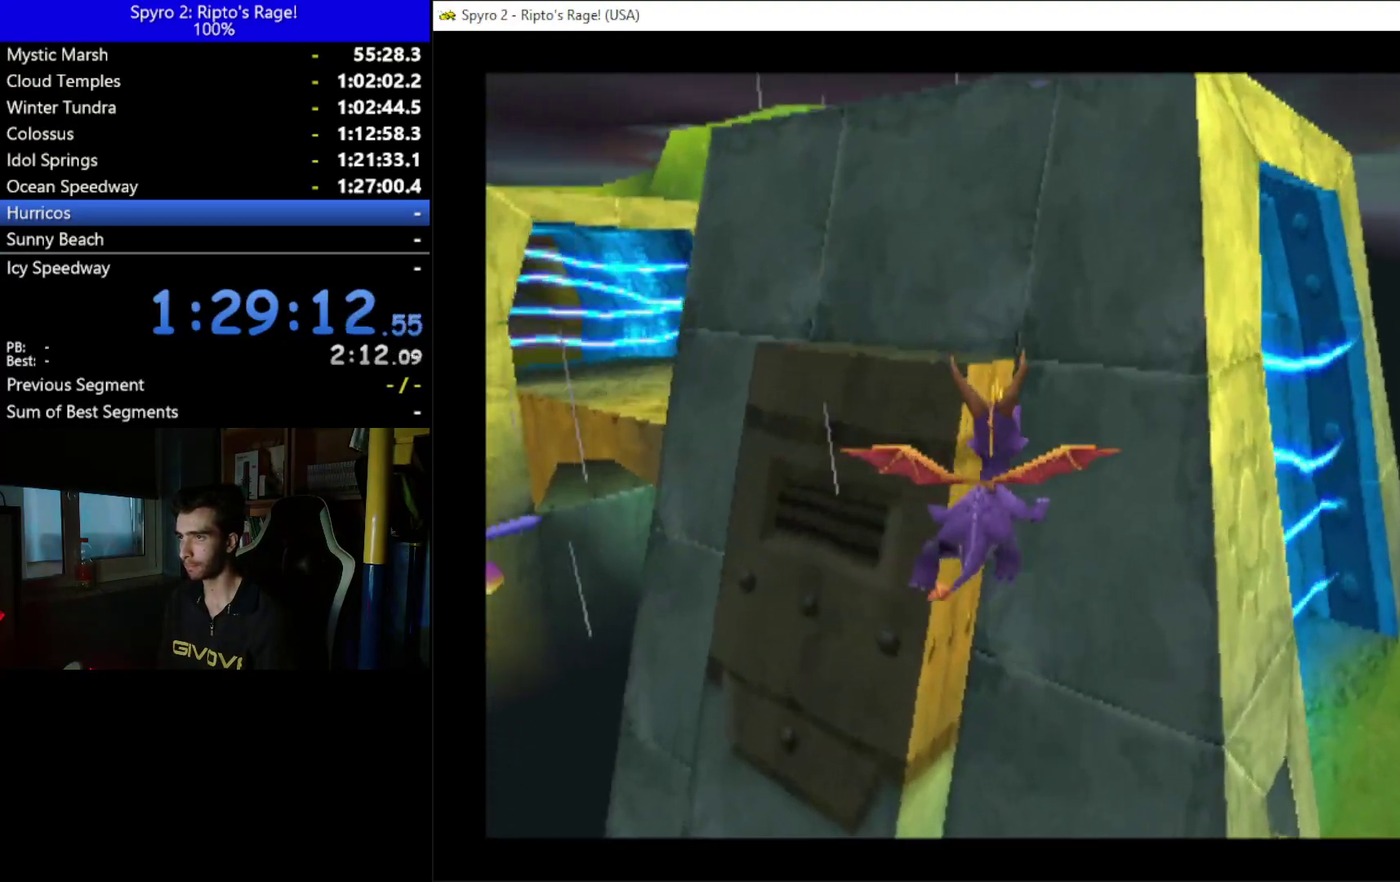
{"buttons": ["Y", "DPAD_UP"], "left_stick": "center", "right_stick": "center", "events": [[33, "Y", "down"], [100, "DPAD_LEFT", "down"], [200, "DPAD_LEFT", "up"], [333, "DPAD_LEFT", "down"], [500, "DPAD_LEFT", "up"]]}
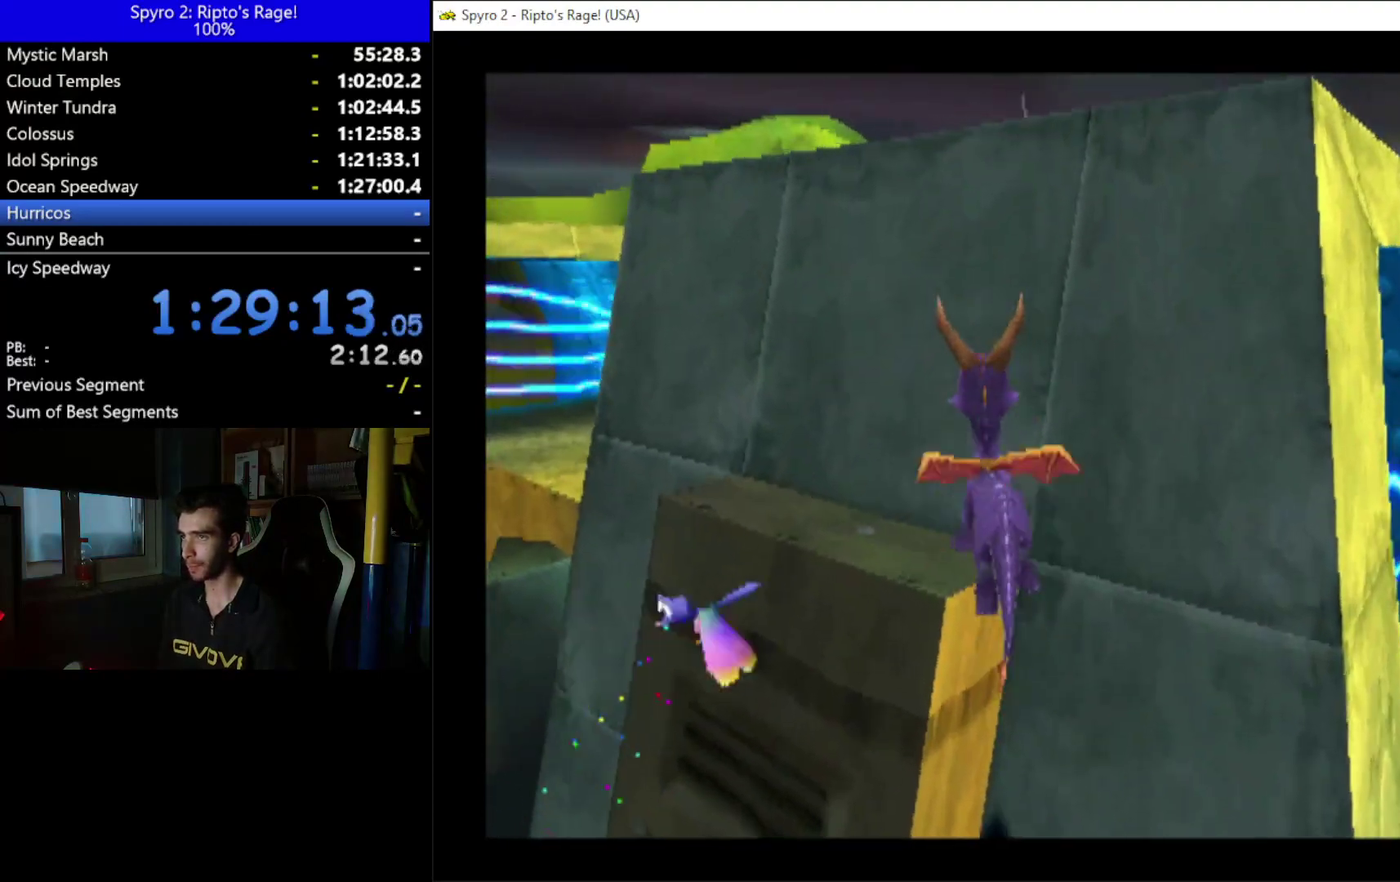
{"buttons": [], "left_stick": "center", "right_stick": "center", "events": [[67, "DPAD_LEFT", "down"], [133, "Y", "up"], [200, "DPAD_LEFT", "up"], [233, "DPAD_UP", "up"]]}
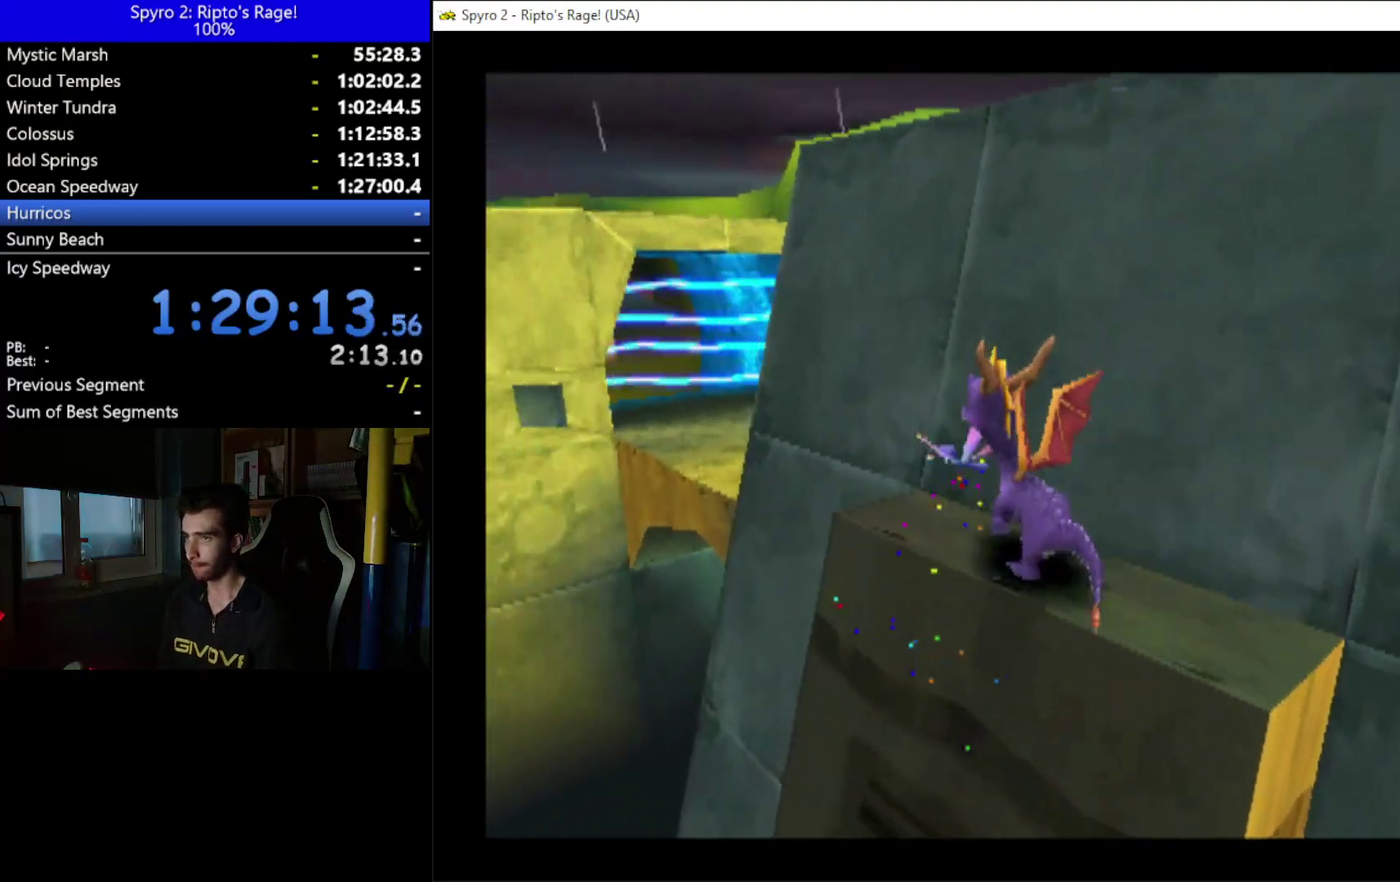
{"buttons": ["DPAD_RIGHT"], "left_stick": "center", "right_stick": "center", "events": [[67, "A", "down"], [300, "X", "down"], [433, "DPAD_RIGHT", "down"], [467, "A", "up"], [467, "X", "up"]]}
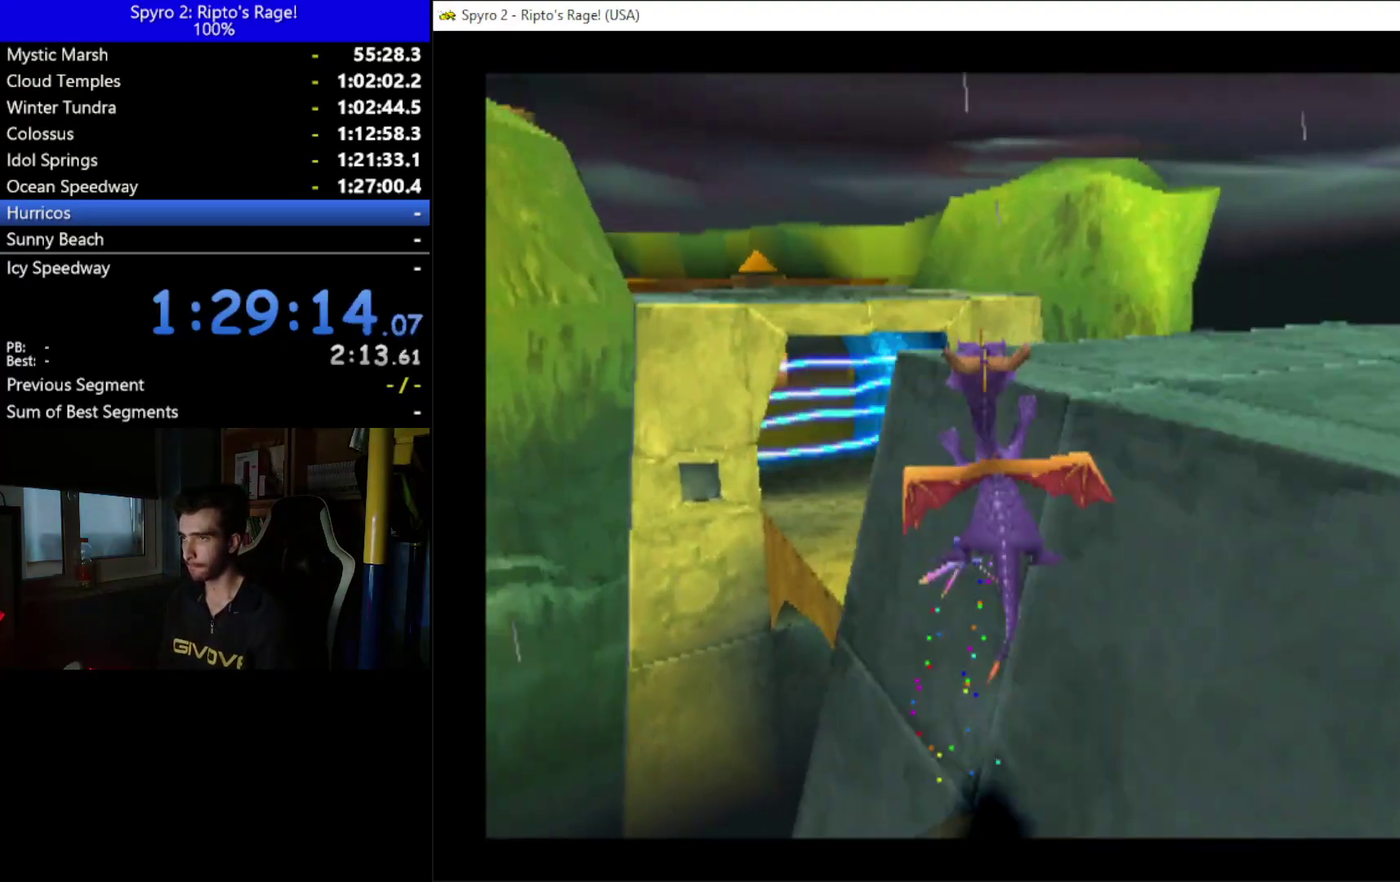
{"buttons": ["DPAD_UP"], "left_stick": "center", "right_stick": "center", "events": [[333, "DPAD_UP", "down"], [367, "DPAD_RIGHT", "up"]]}
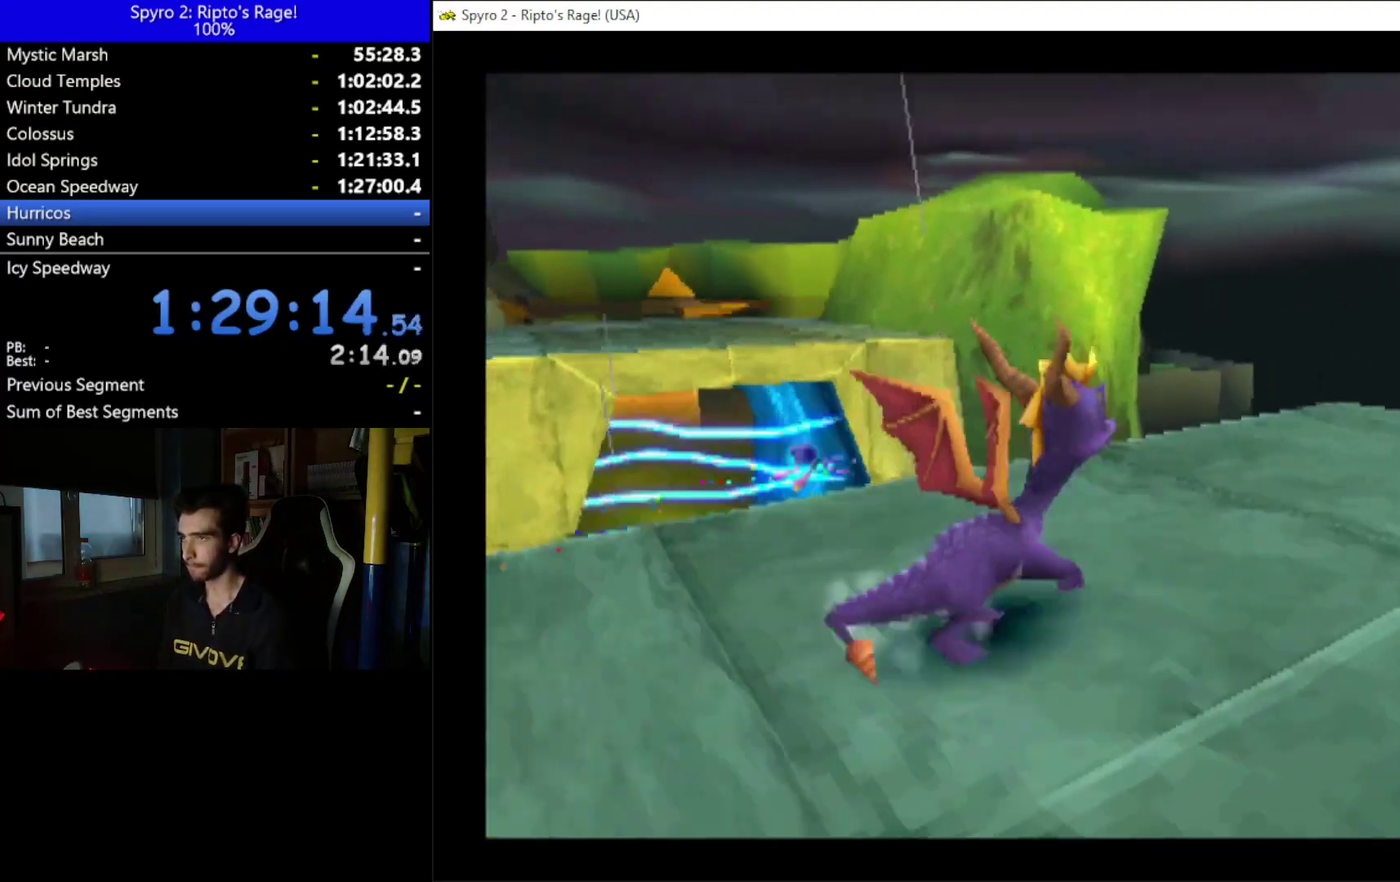
{"buttons": ["A", "X"], "left_stick": "center", "right_stick": "center", "events": [[167, "X", "down"], [200, "DPAD_LEFT", "down"], [300, "A", "down"], [467, "DPAD_LEFT", "up"], [500, "DPAD_UP", "up"]]}
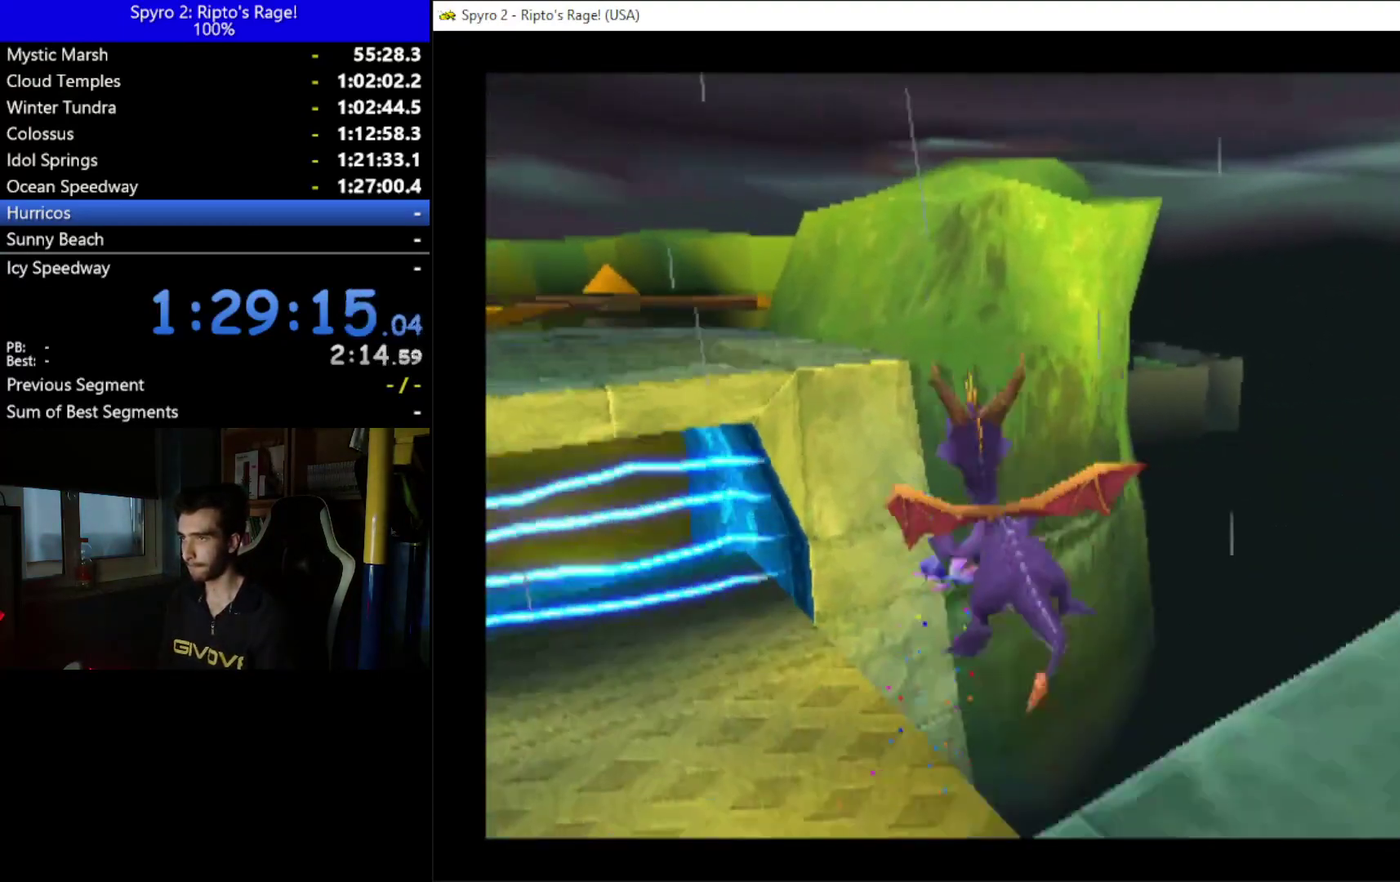
{"buttons": ["A", "DPAD_LEFT"], "left_stick": "center", "right_stick": "center", "events": [[233, "A", "up"], [233, "X", "up"], [367, "DPAD_LEFT", "down"], [400, "A", "down"]]}